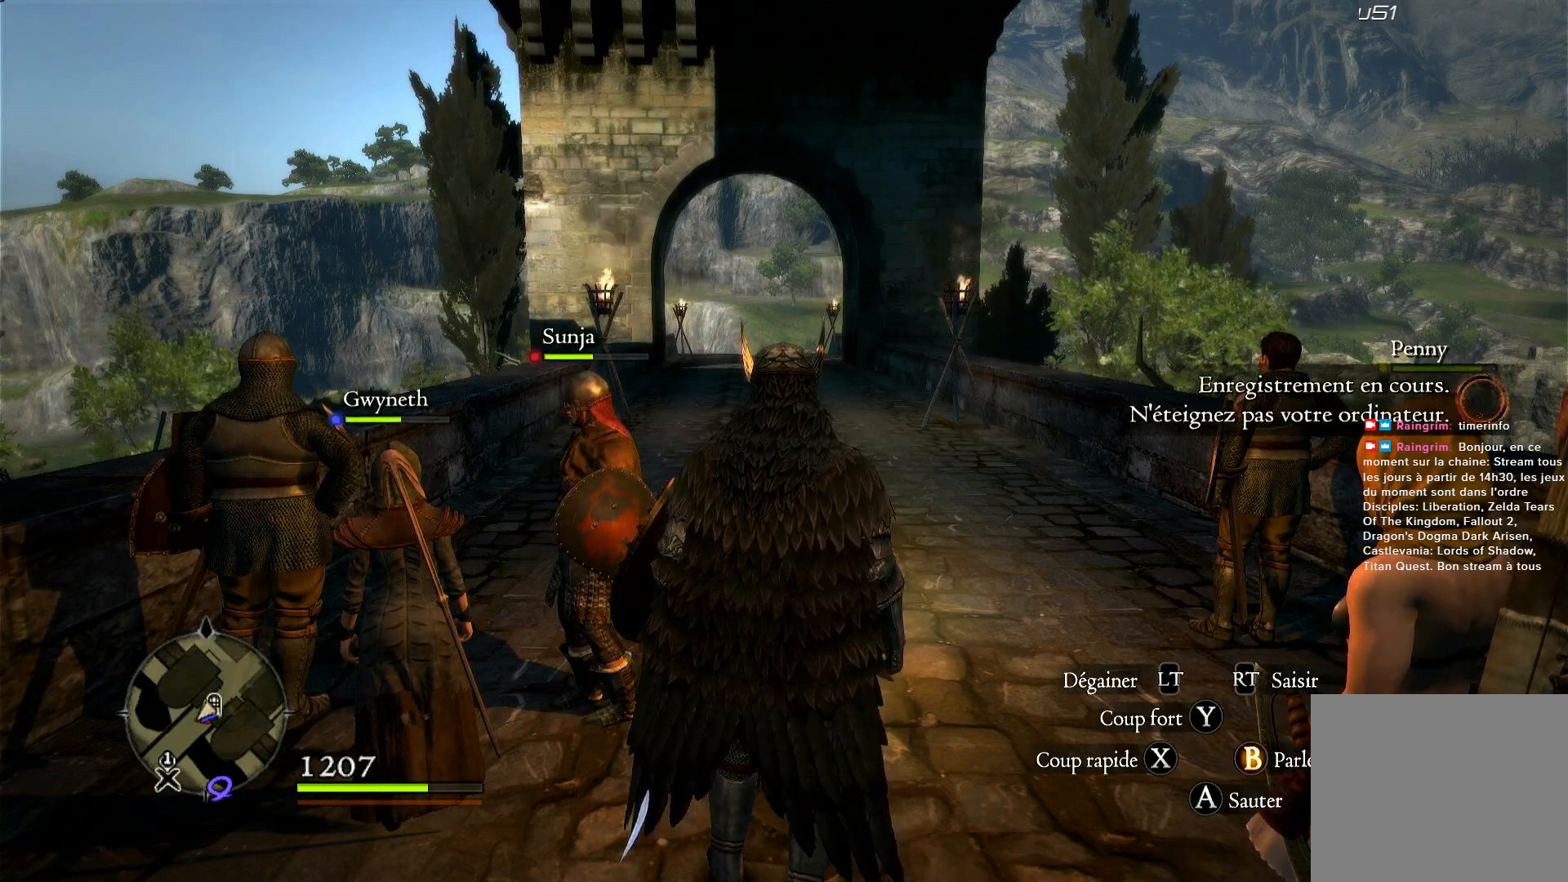
Gameplay with a controller (Xbox layout); each line is a JSON object with the inputs held at the frame after it. "events" lists button and stick changes between this image and that frame as [ms after this image, input, new state], when the widget could be followed in between. Not read: R3.
{"buttons": [], "left_stick": "up", "right_stick": "center", "events": [[133, "left_stick", "up"]]}
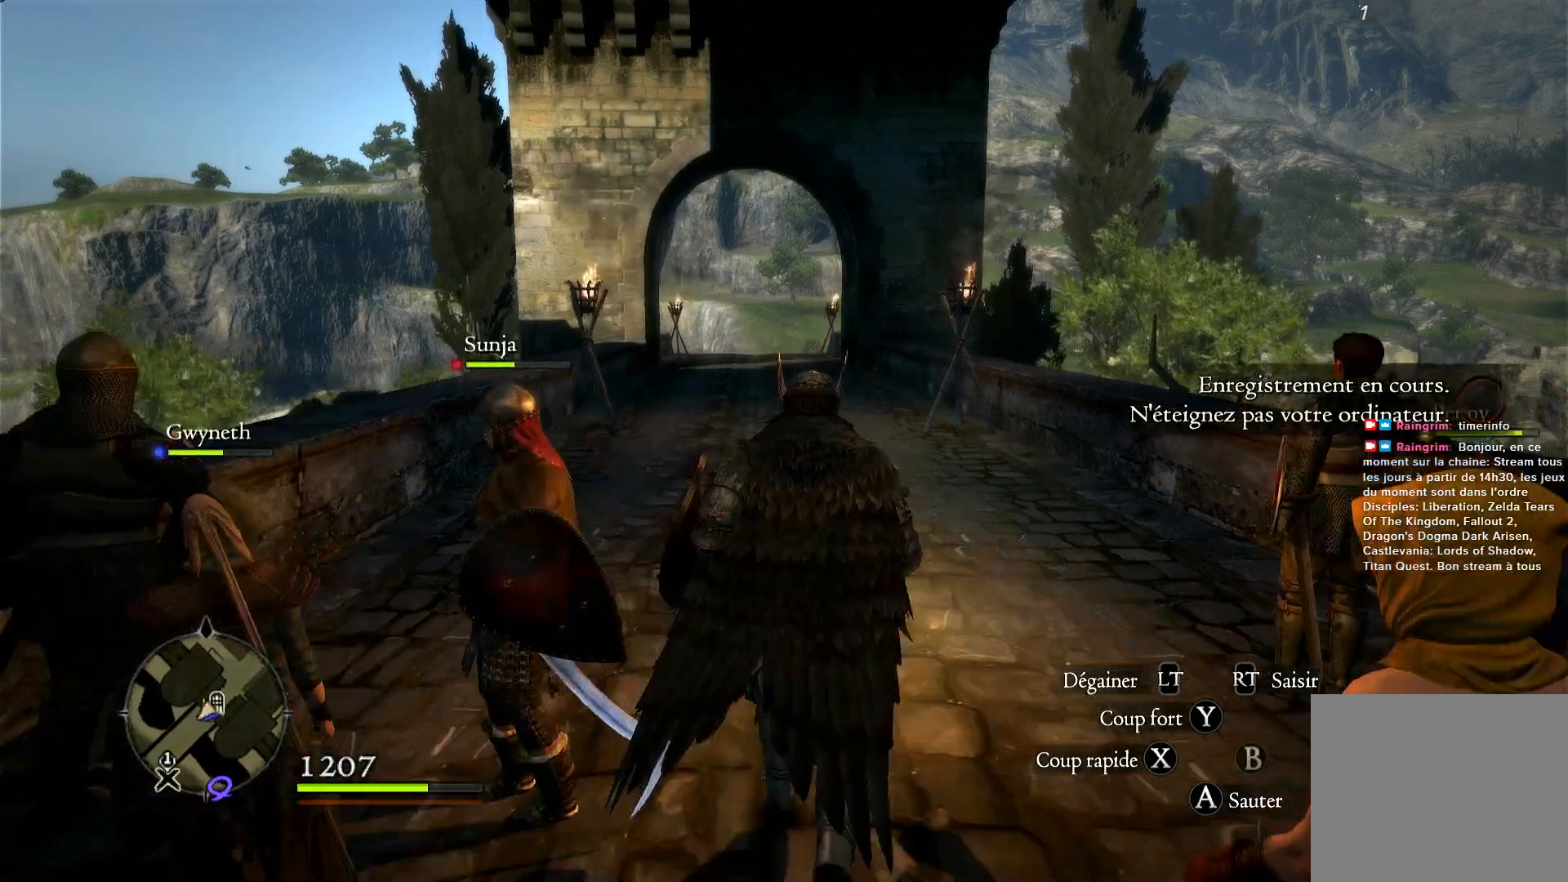
{"buttons": [], "left_stick": "up", "right_stick": "center", "events": [[317, "left_stick", "center"], [433, "left_stick", "up"]]}
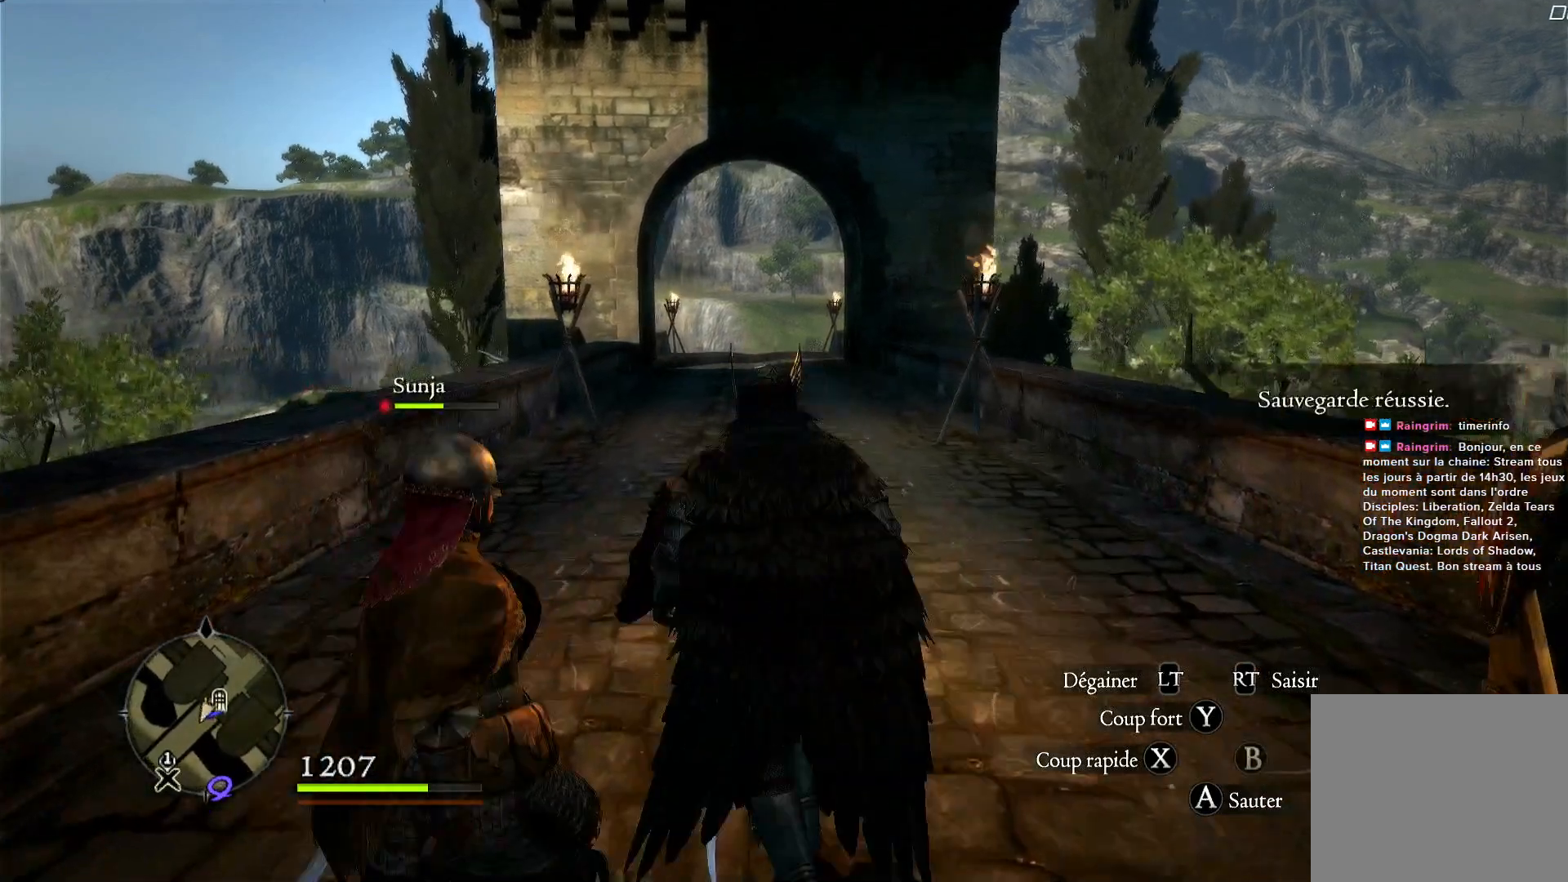
{"buttons": ["L3"], "left_stick": "up", "right_stick": "center", "events": [[333, "L3", "down"]]}
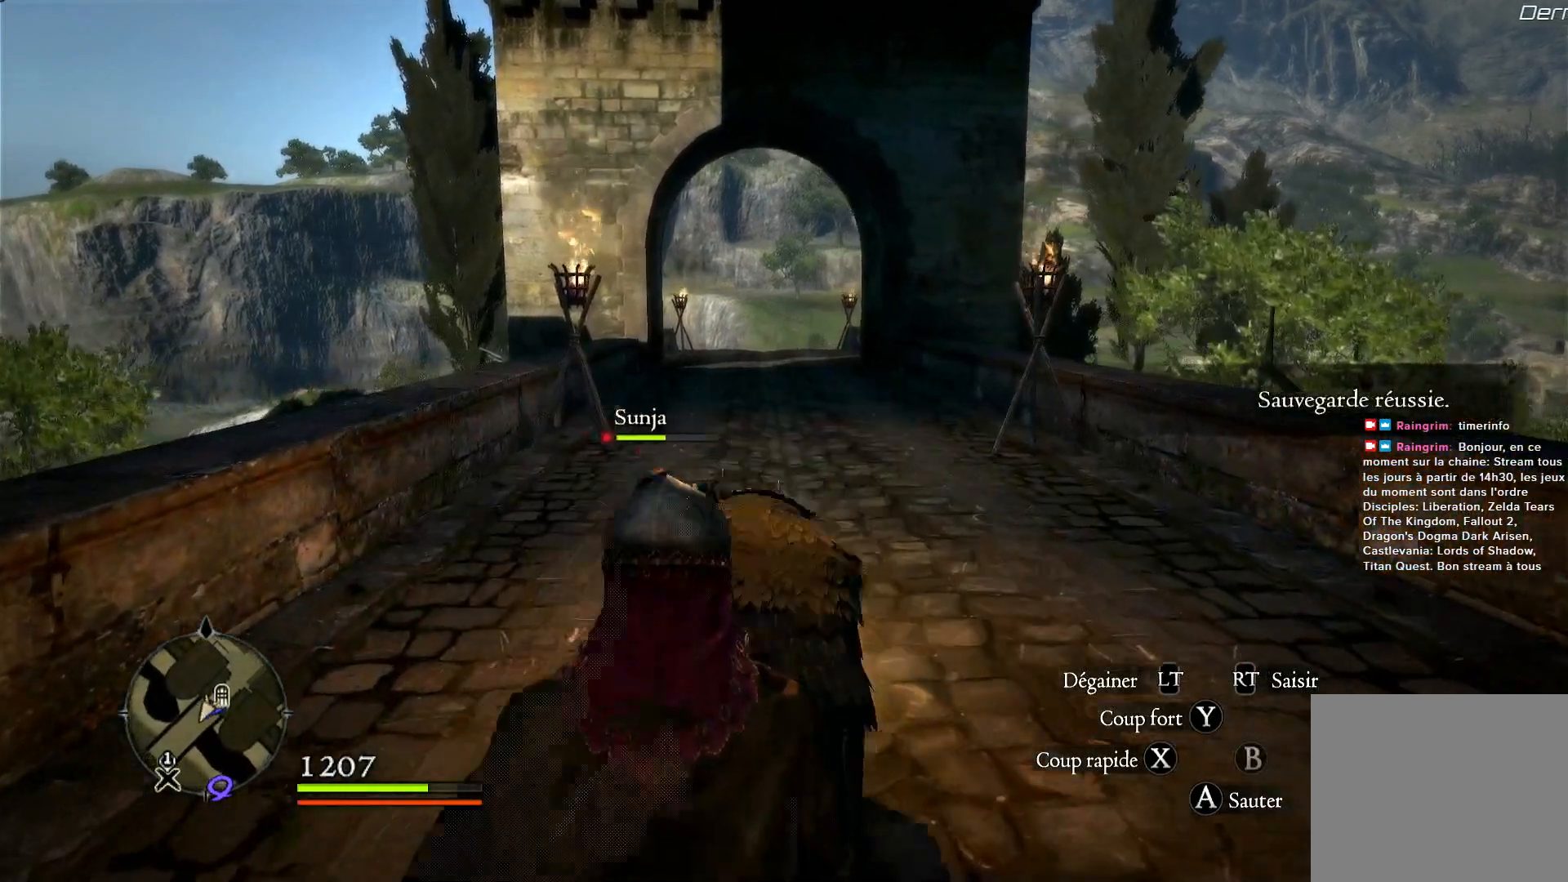
{"buttons": [], "left_stick": "up", "right_stick": "center", "events": [[17, "L3", "up"]]}
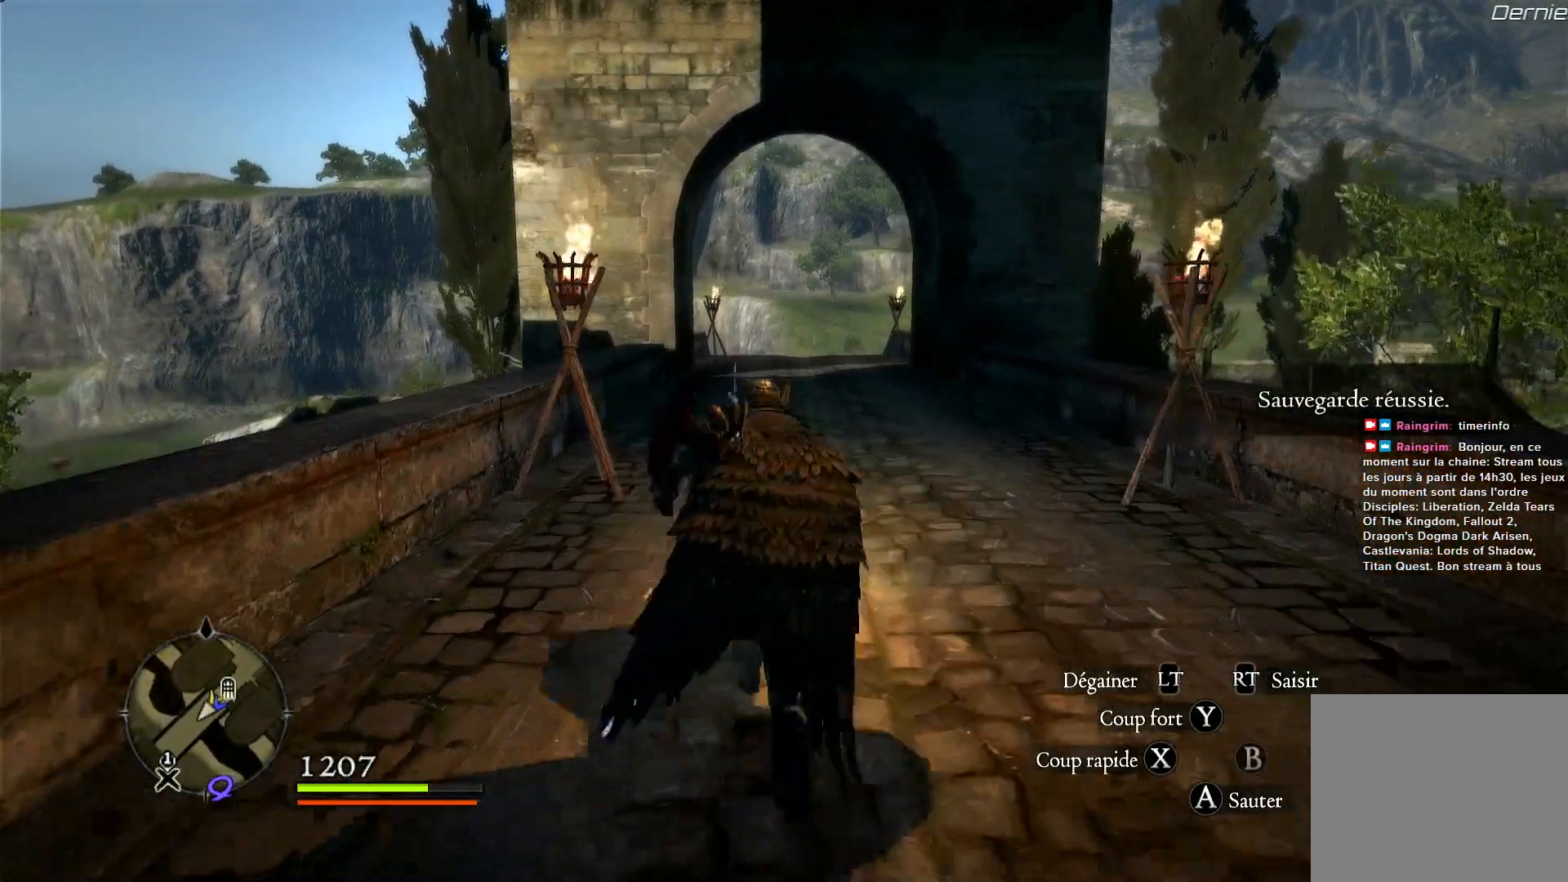
{"buttons": [], "left_stick": "up", "right_stick": "down", "events": [[383, "right_stick", "down"]]}
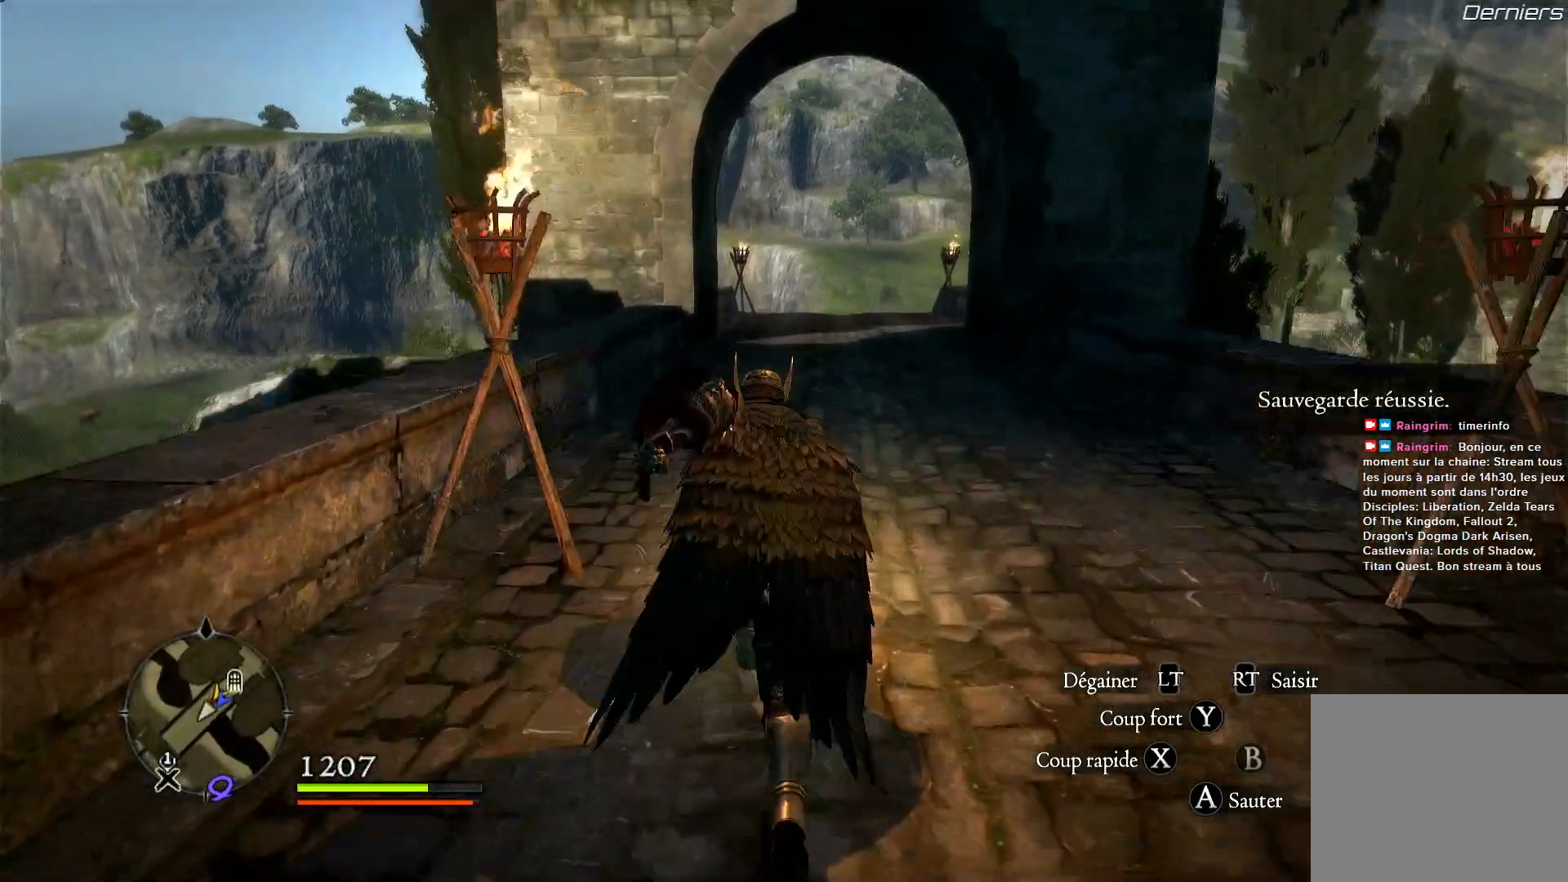
{"buttons": [], "left_stick": "up", "right_stick": "center", "events": [[217, "right_stick", "center"]]}
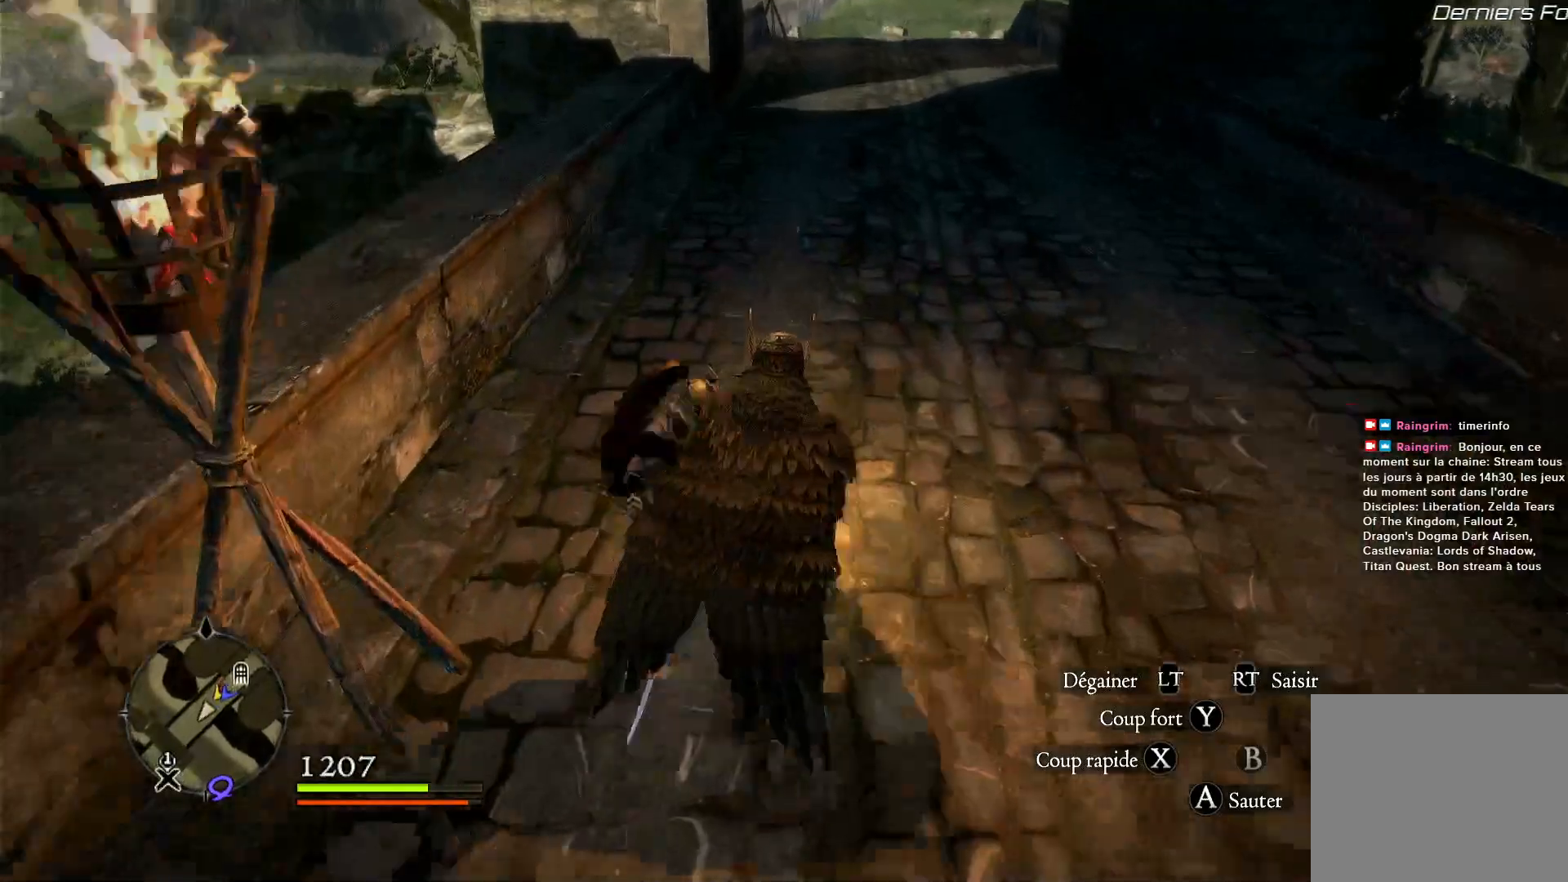
{"buttons": [], "left_stick": "up", "right_stick": "center", "events": [[183, "right_stick", "up"], [367, "right_stick", "center"]]}
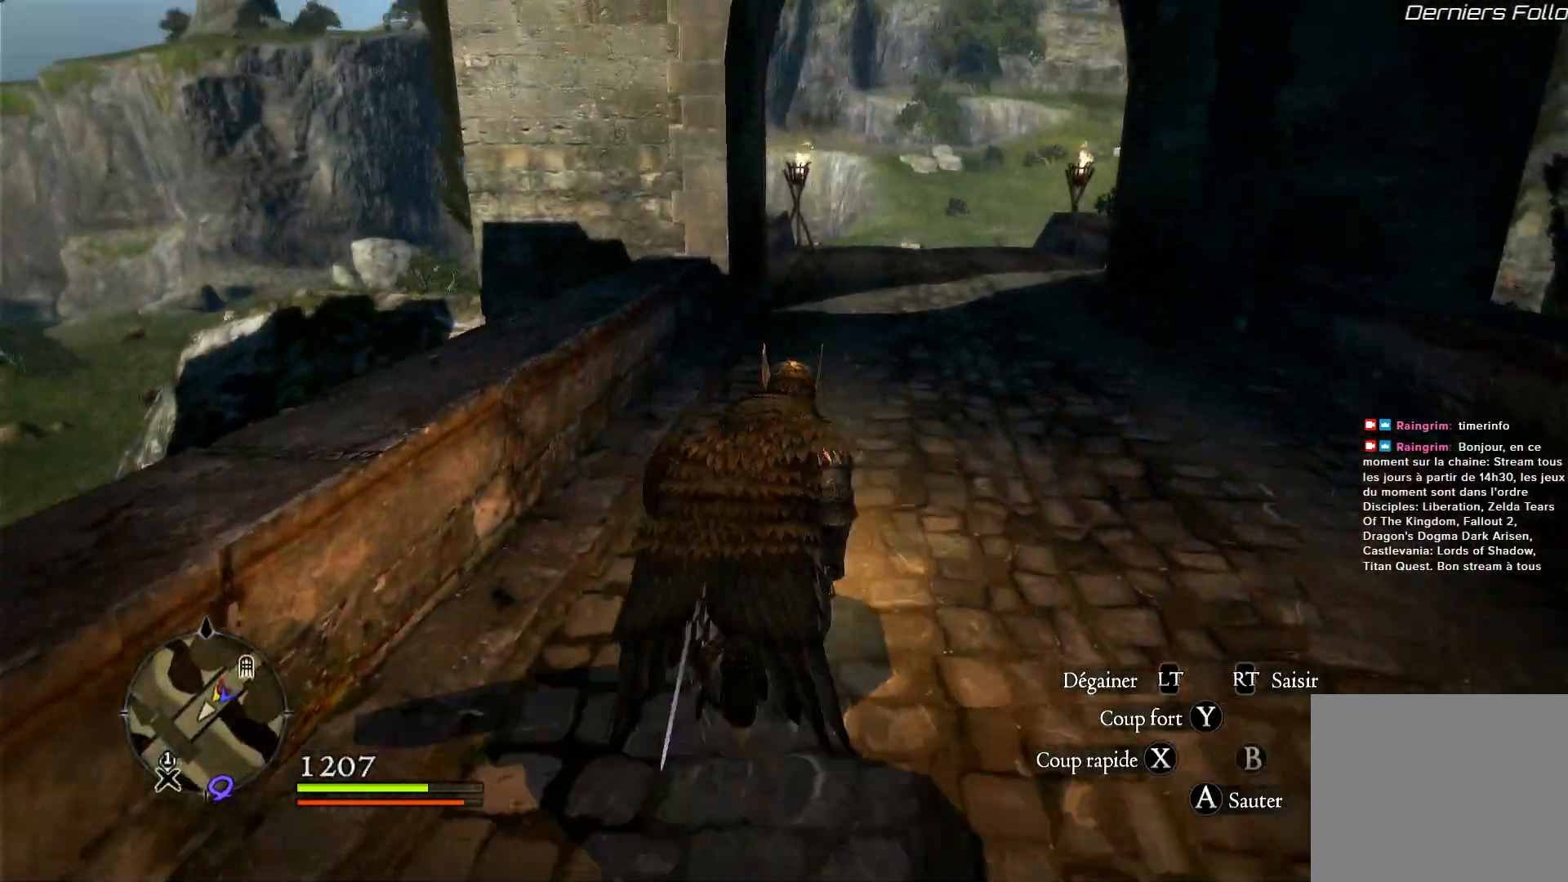
{"buttons": [], "left_stick": "up", "right_stick": "center", "events": []}
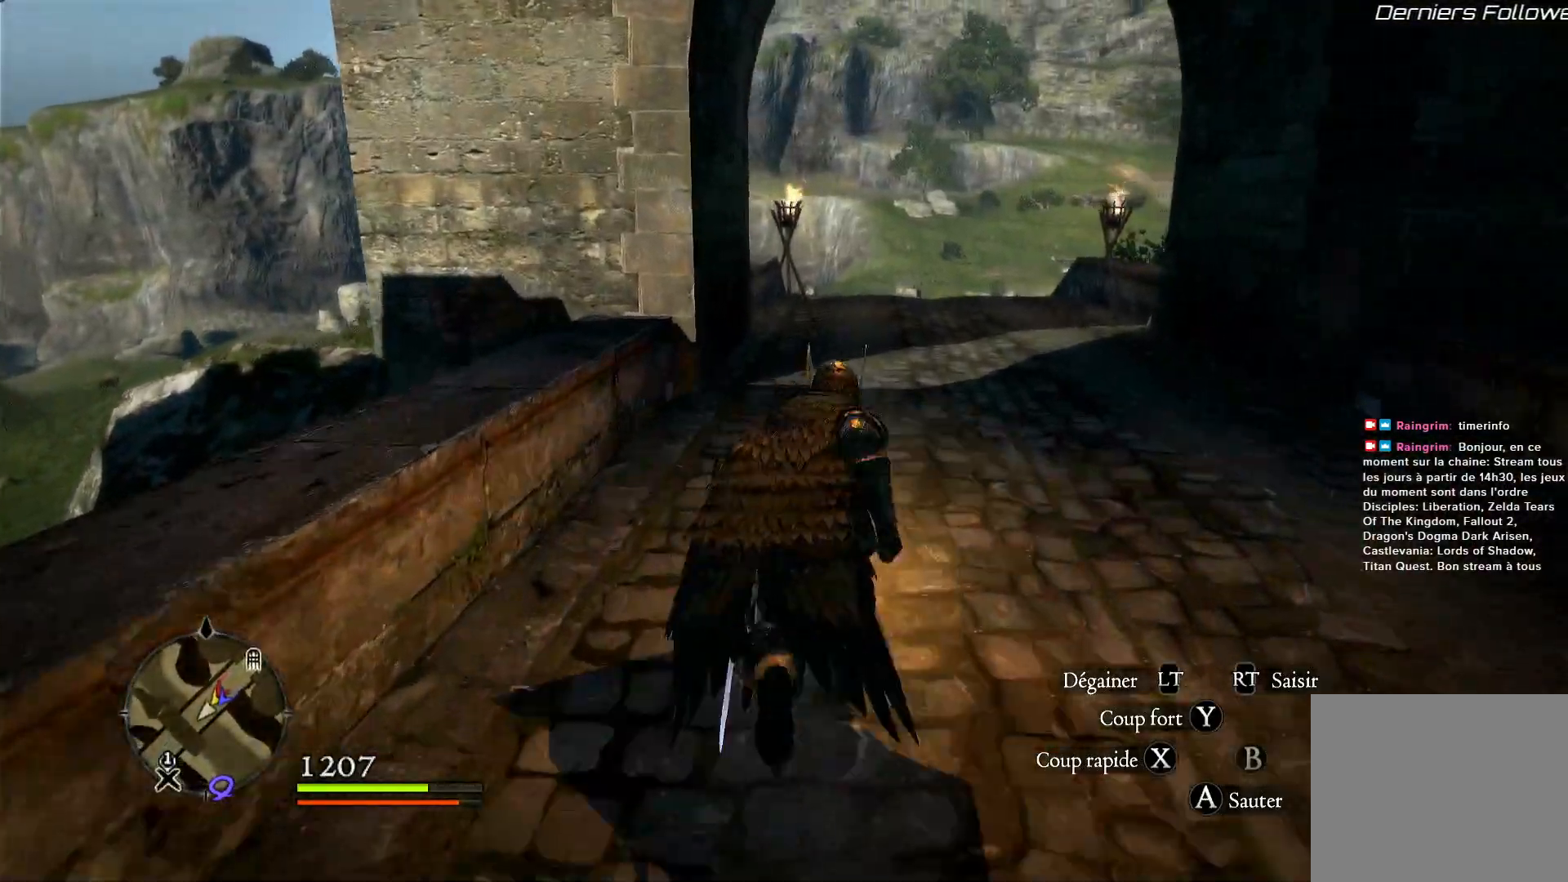
{"buttons": [], "left_stick": "up", "right_stick": "down-right", "events": [[500, "right_stick", "down-right"]]}
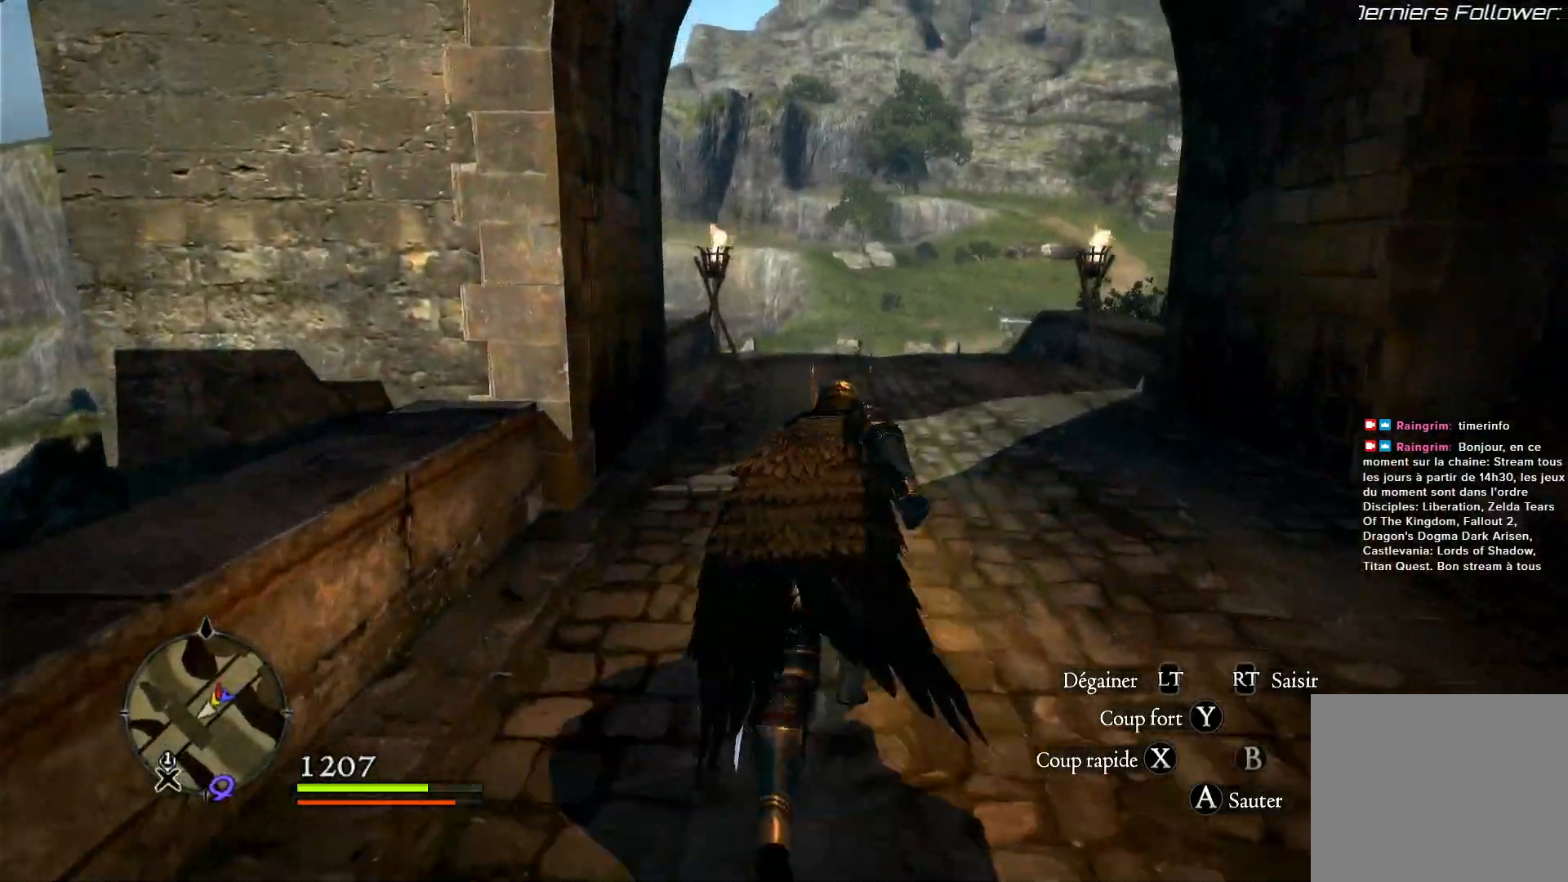
{"buttons": [], "left_stick": "up", "right_stick": "center", "events": [[183, "right_stick", "center"]]}
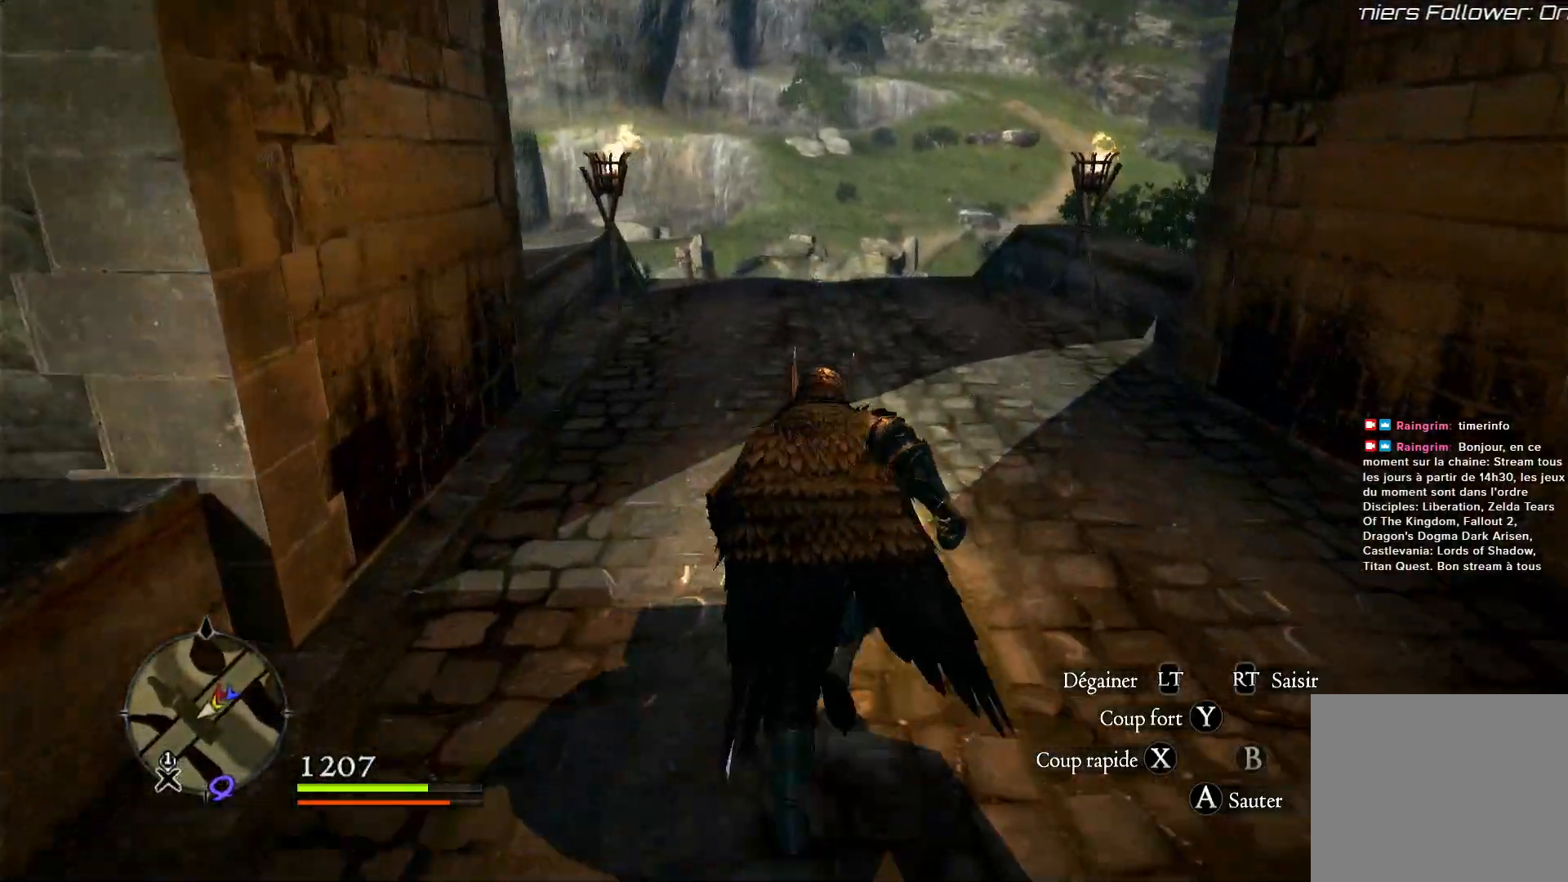
{"buttons": [], "left_stick": "up", "right_stick": "center", "events": []}
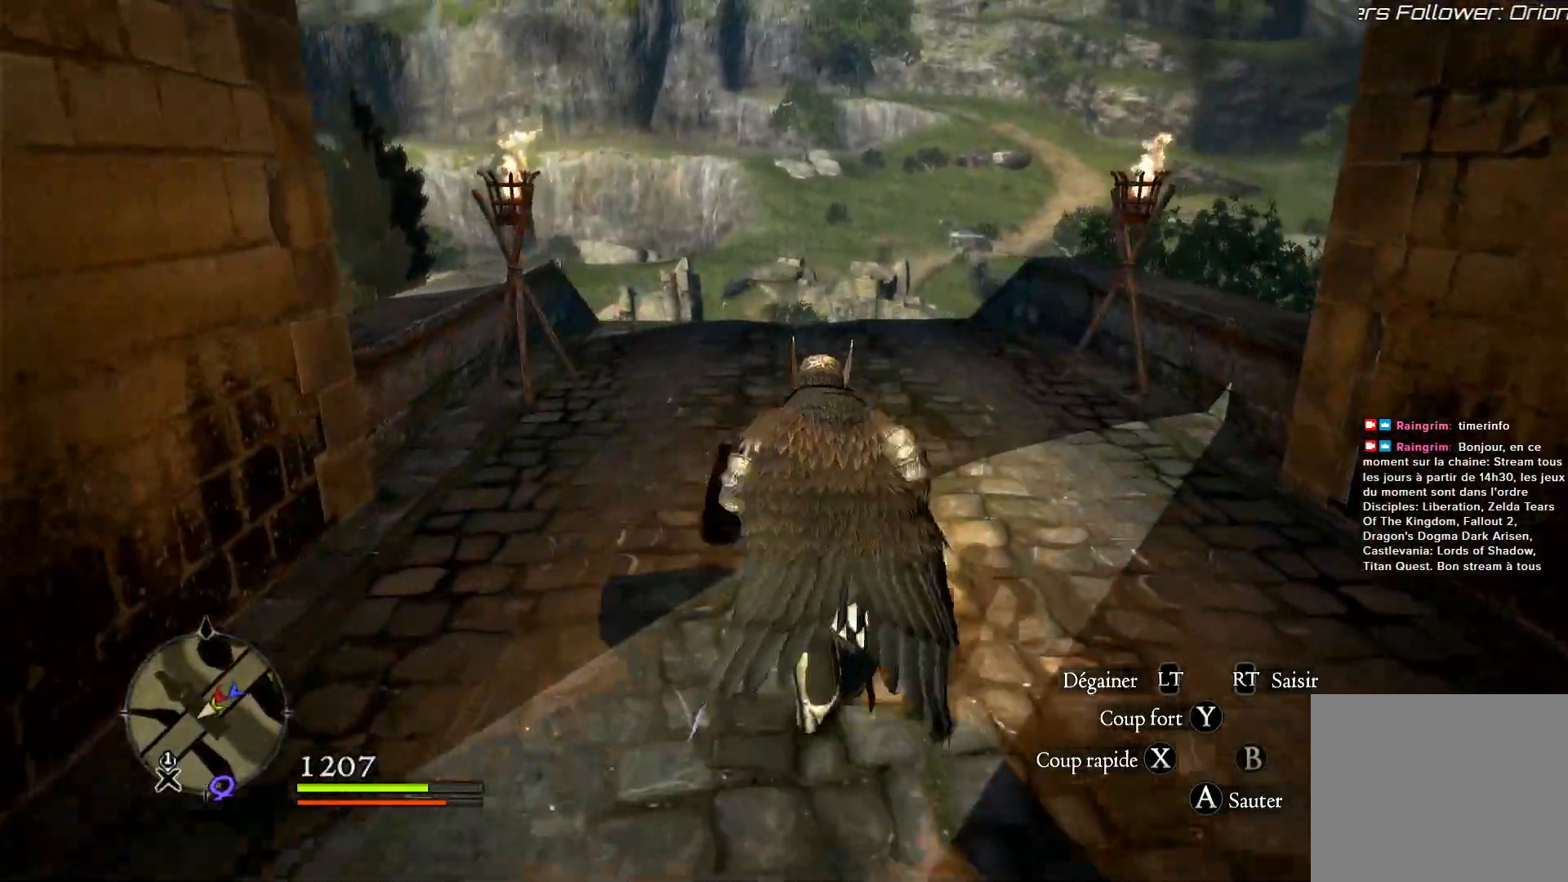
{"buttons": [], "left_stick": "up", "right_stick": "down-left", "events": [[417, "right_stick", "down-left"]]}
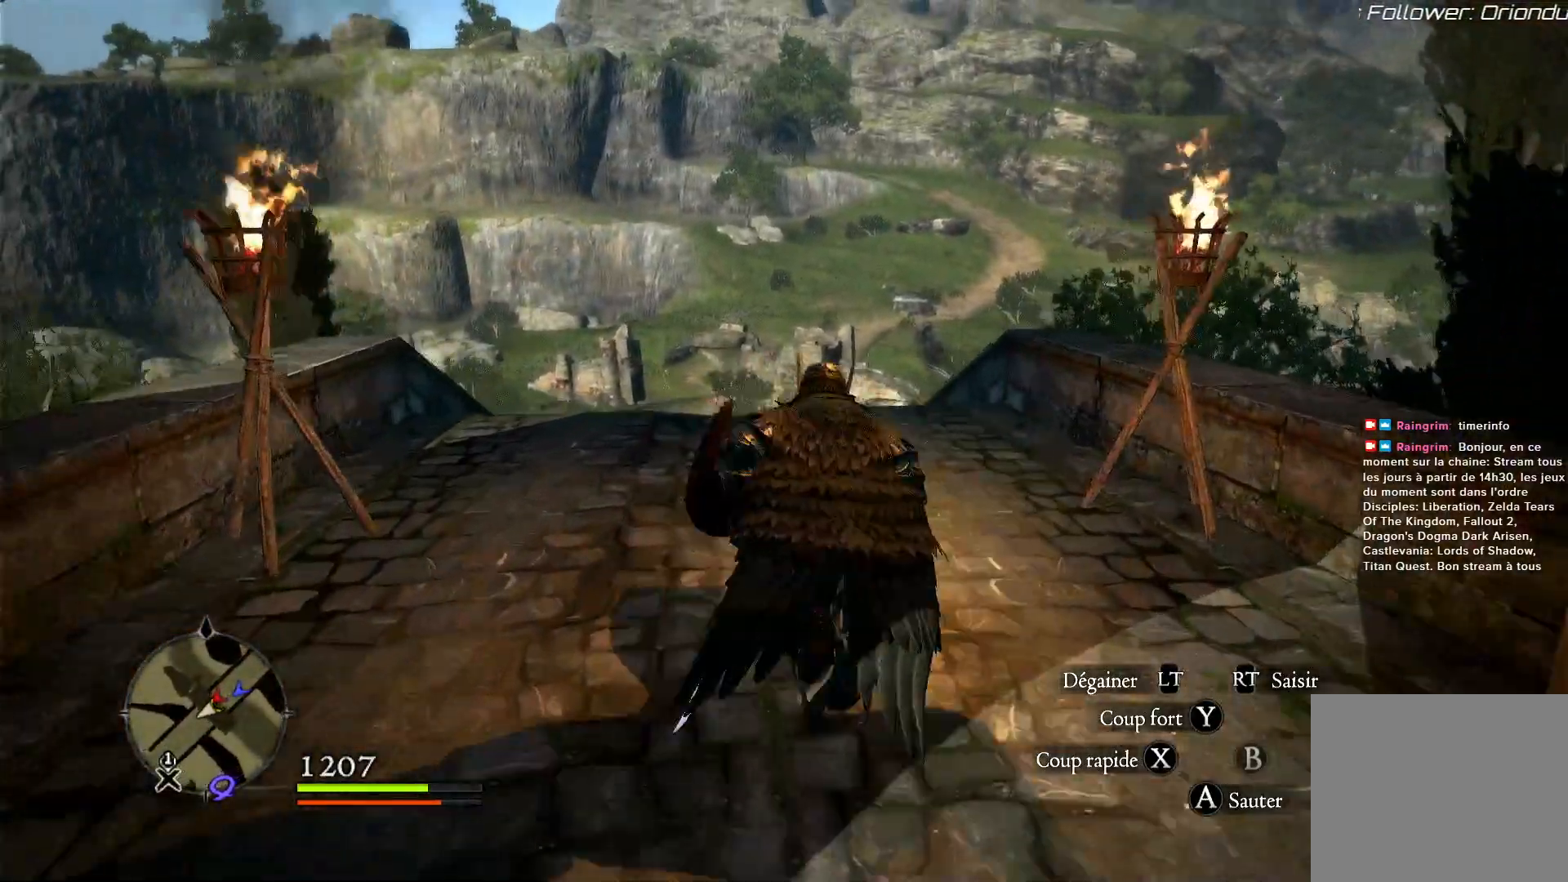
{"buttons": [], "left_stick": "up", "right_stick": "down", "events": [[67, "right_stick", "center"], [467, "right_stick", "down"]]}
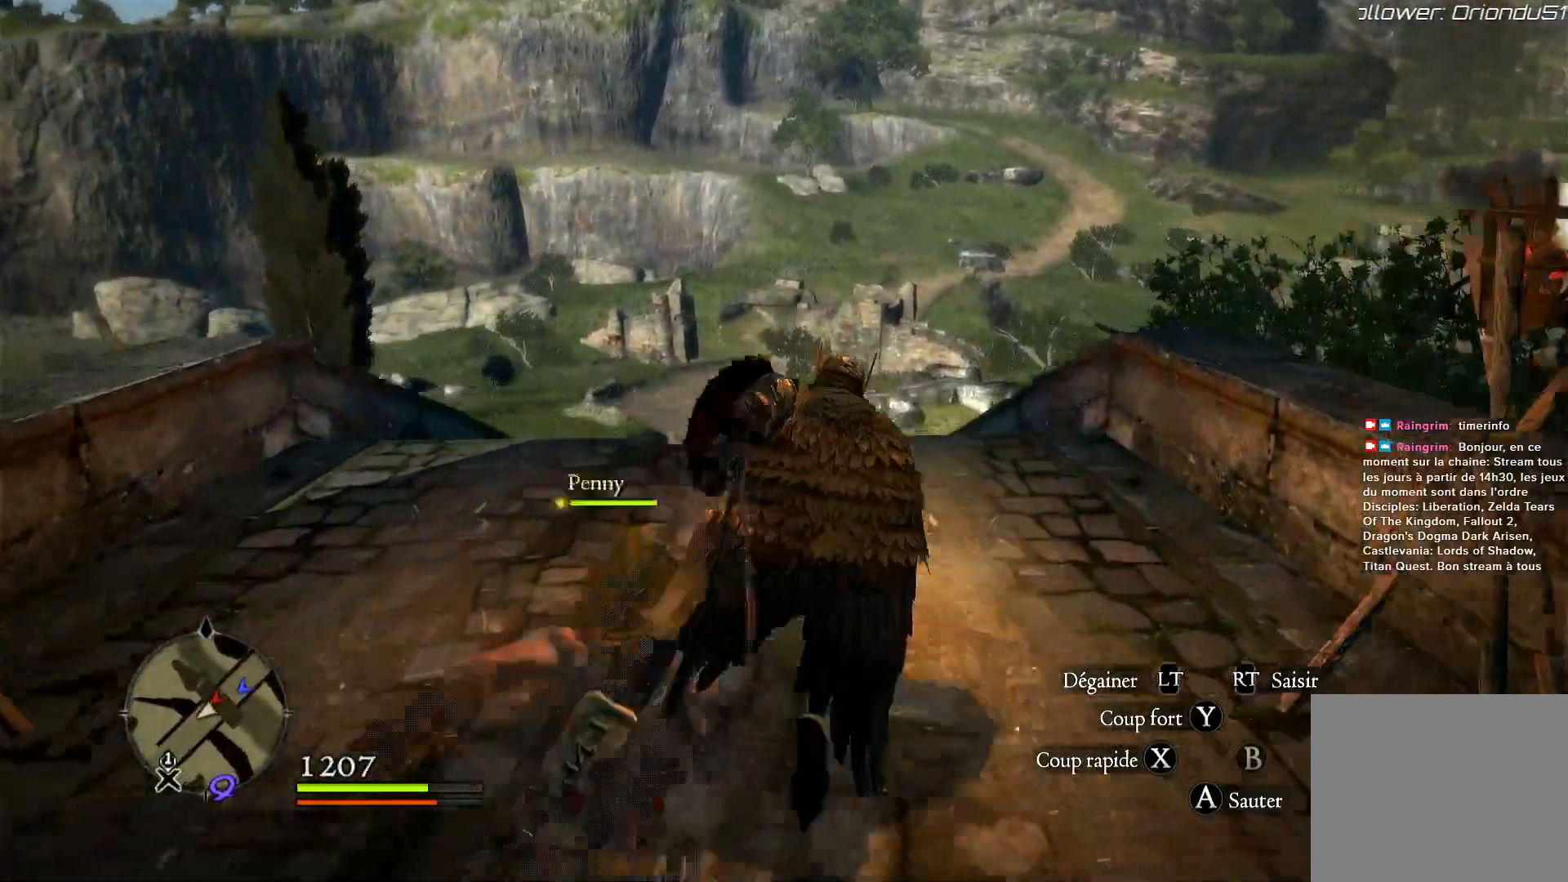
{"buttons": [], "left_stick": "up", "right_stick": "center", "events": [[133, "right_stick", "center"]]}
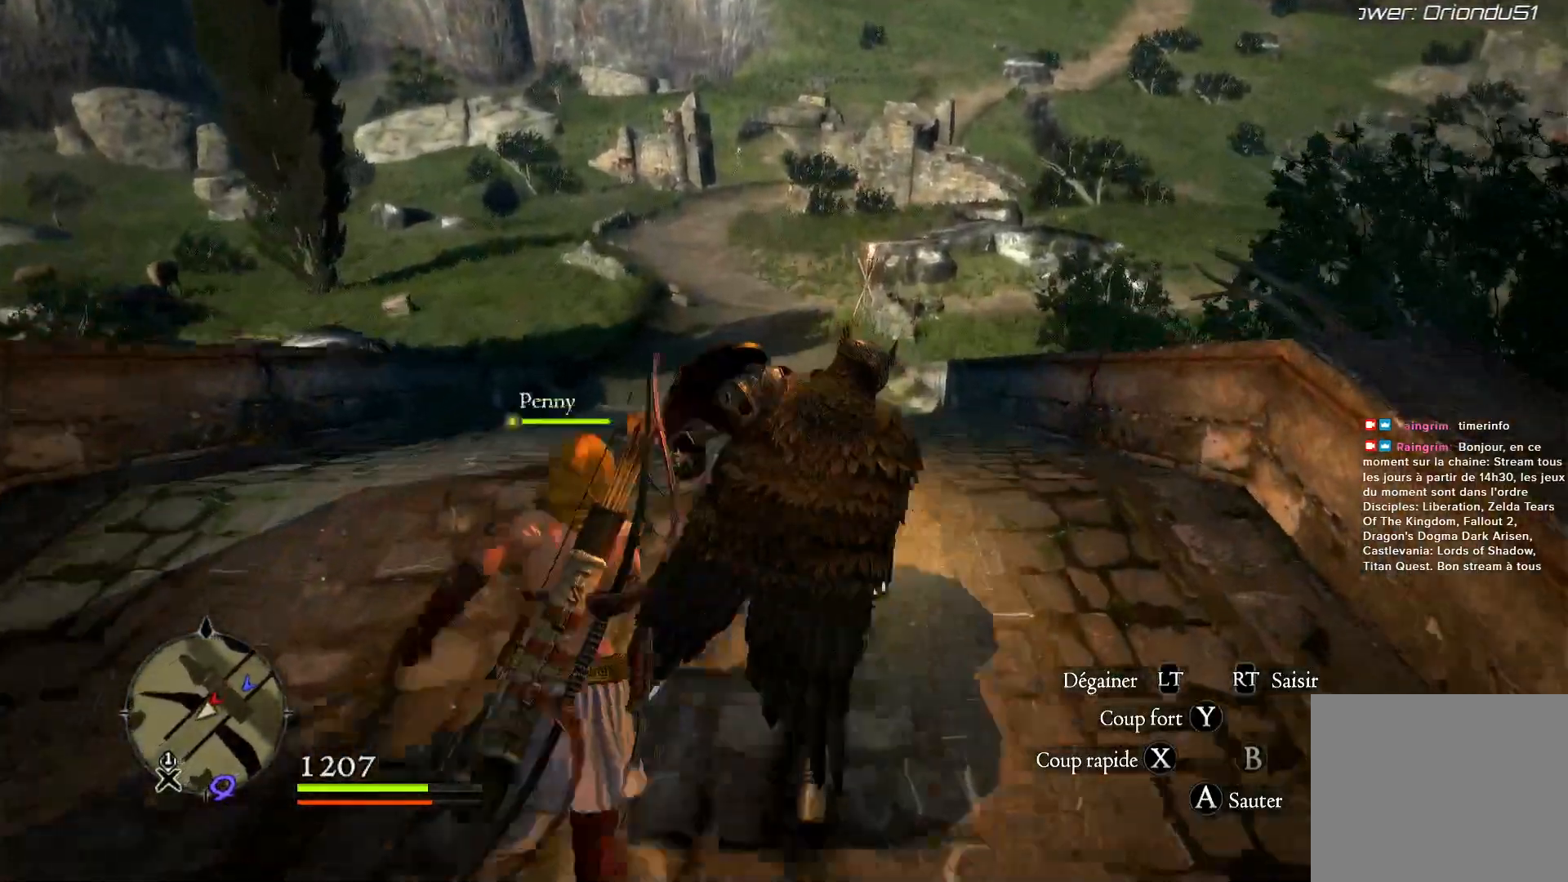
{"buttons": [], "left_stick": "up", "right_stick": "center", "events": [[267, "right_stick", "up-left"], [433, "right_stick", "center"]]}
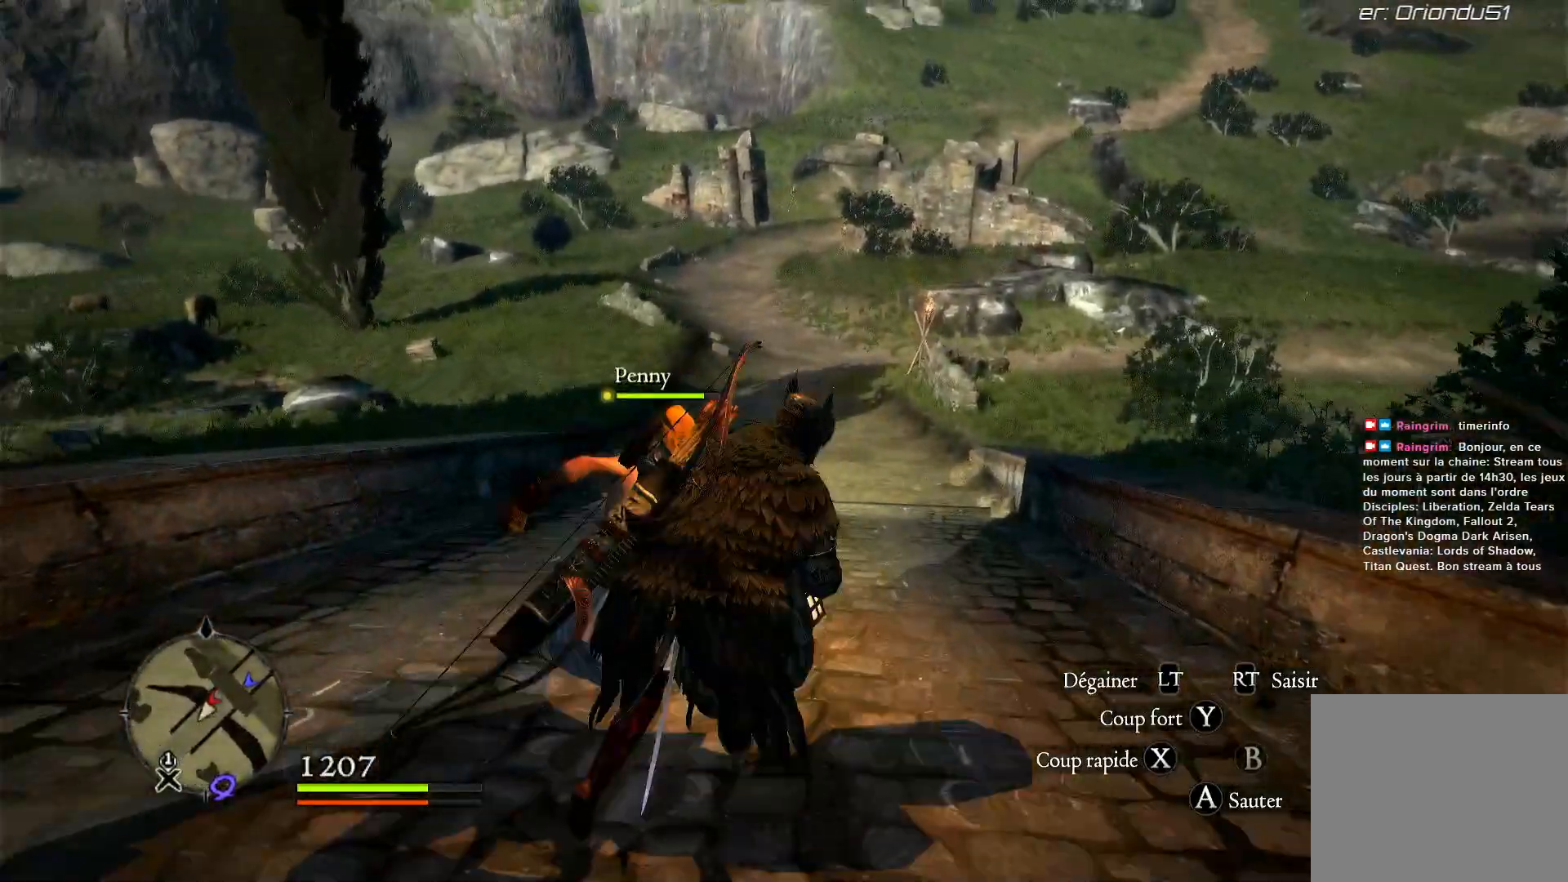
{"buttons": [], "left_stick": "up", "right_stick": "center", "events": [[233, "right_stick", "up"], [450, "right_stick", "center"]]}
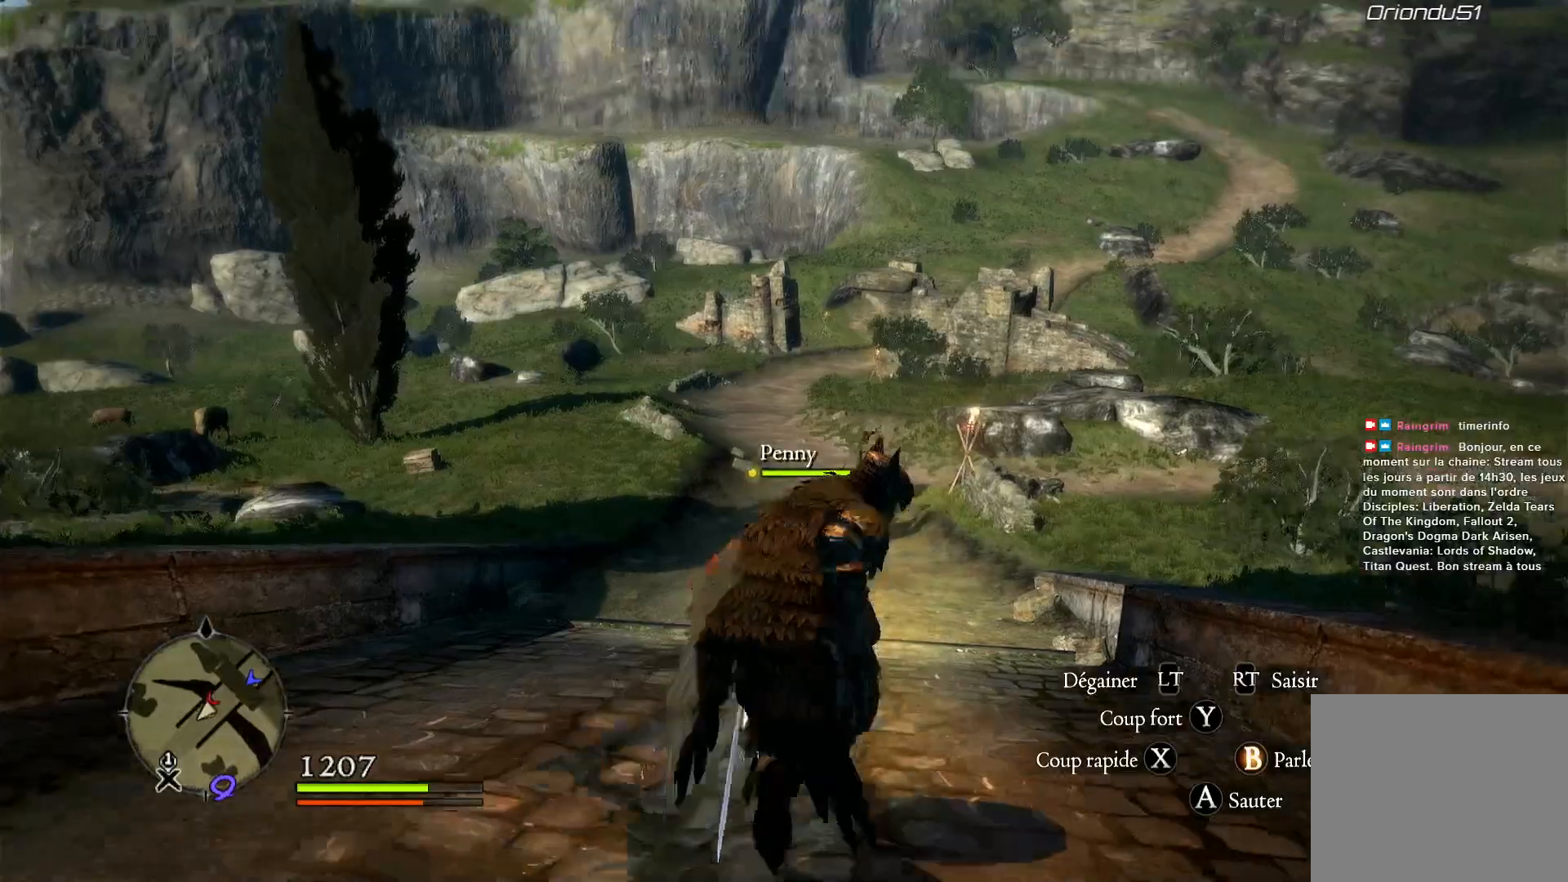
{"buttons": [], "left_stick": "up", "right_stick": "center", "events": []}
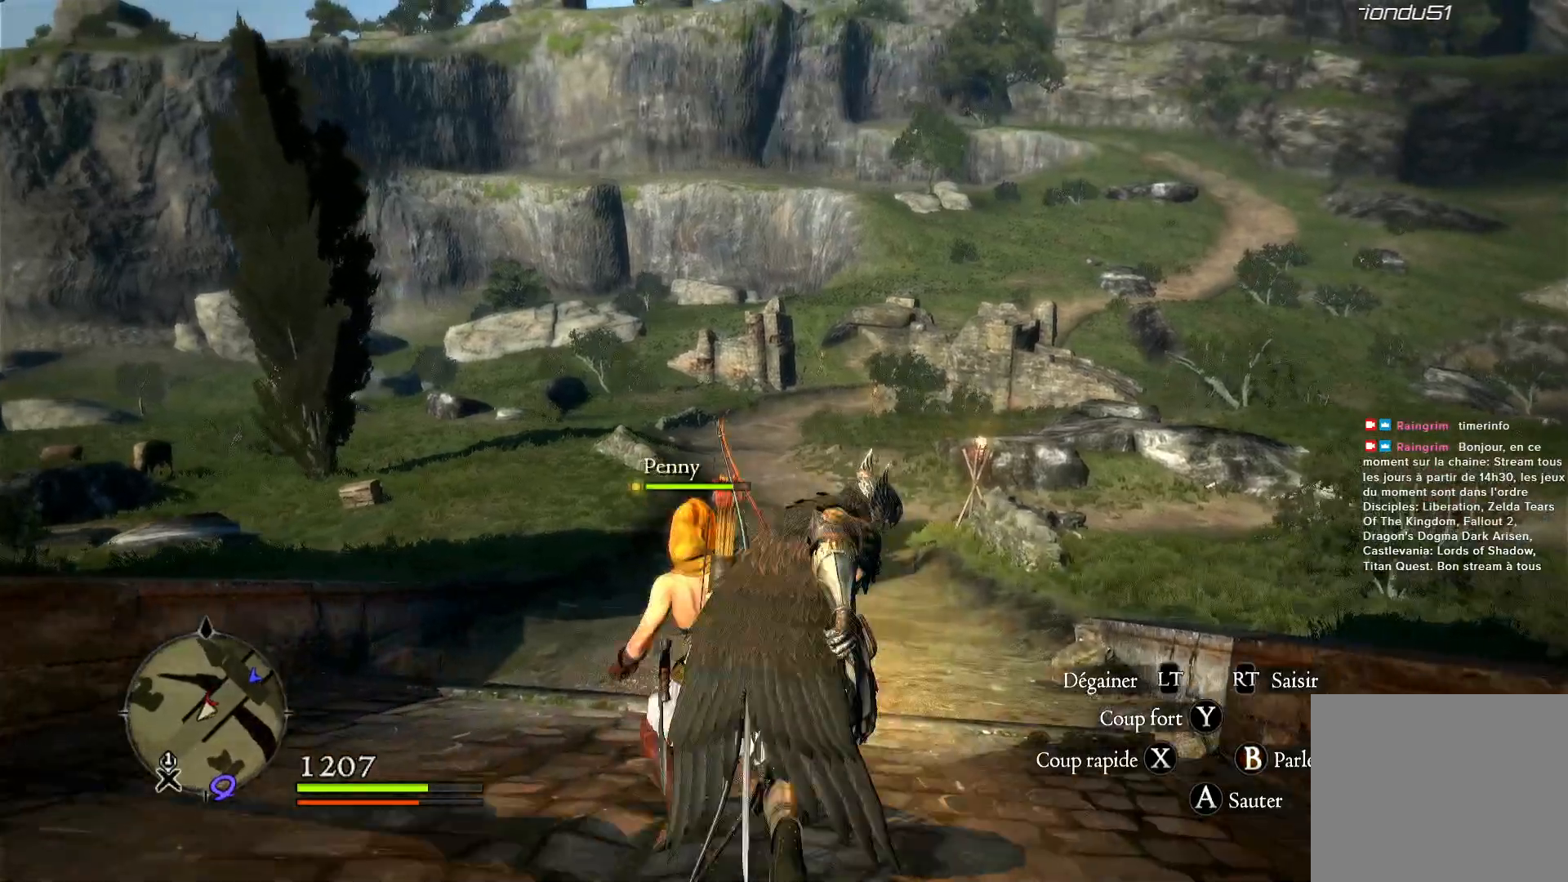
{"buttons": [], "left_stick": "center", "right_stick": "center", "events": [[100, "left_stick", "center"], [133, "START", "down"], [267, "START", "up"]]}
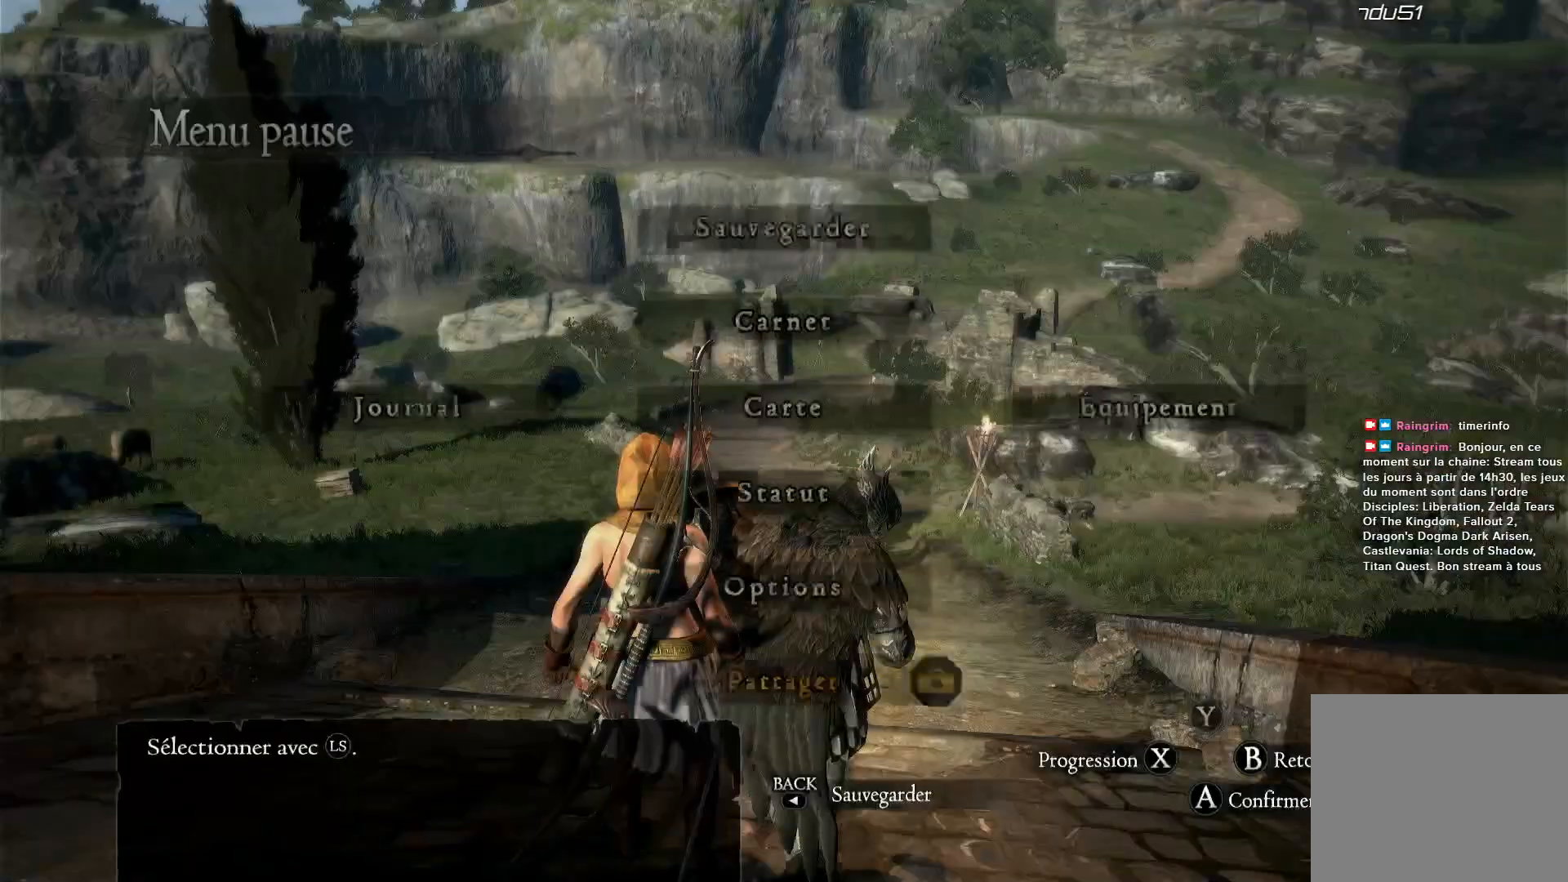
{"buttons": [], "left_stick": "center", "right_stick": "center", "events": []}
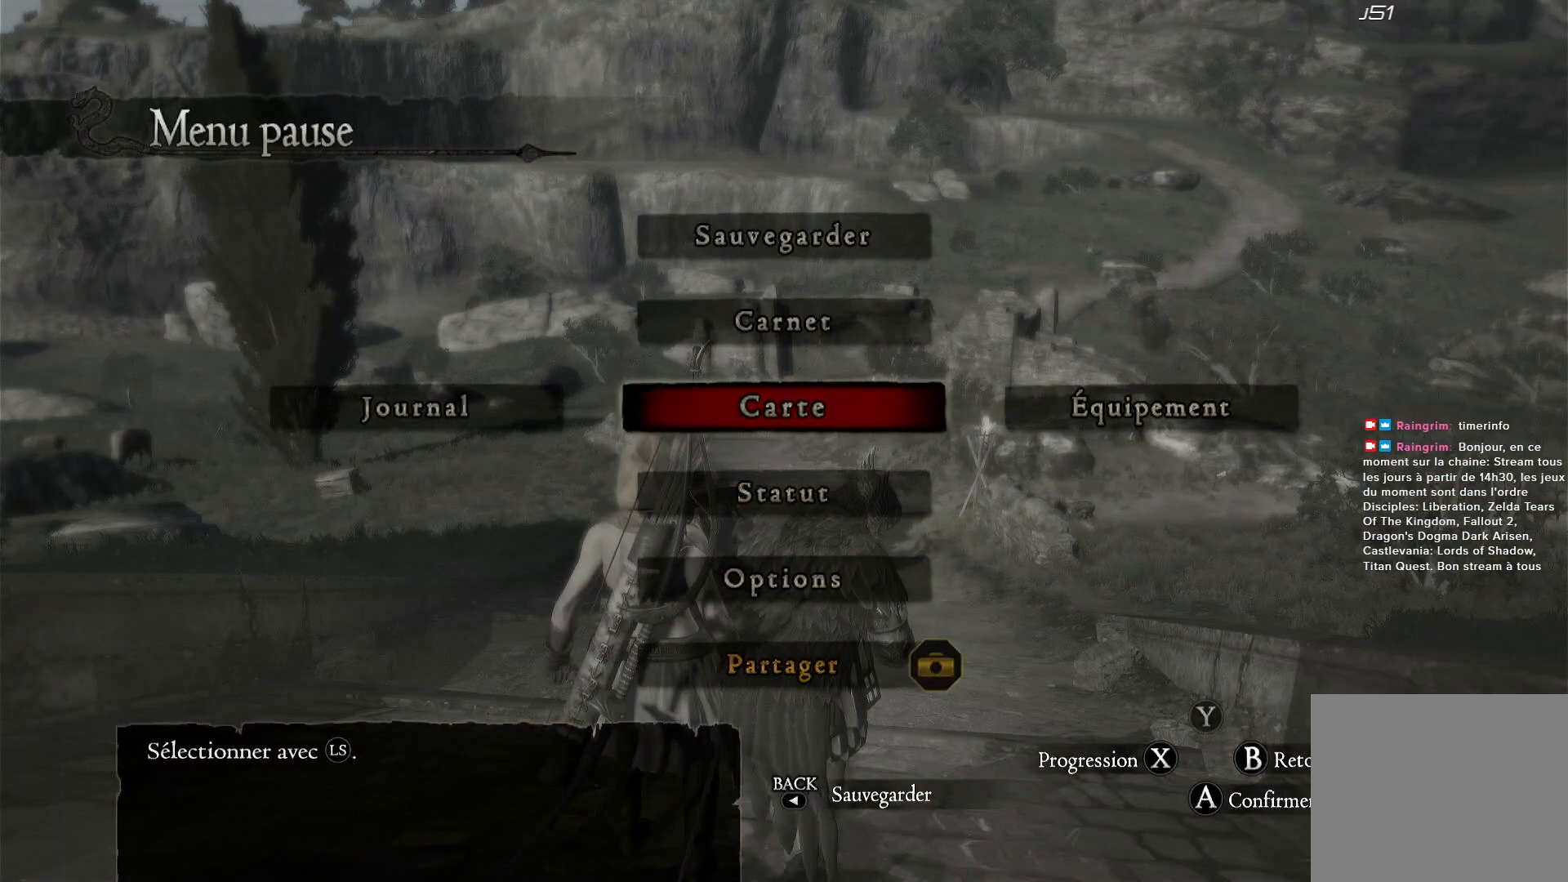
{"buttons": [], "left_stick": "center", "right_stick": "center", "events": [[50, "left_stick", "right"], [167, "left_stick", "center"], [200, "A", "down"], [333, "A", "up"]]}
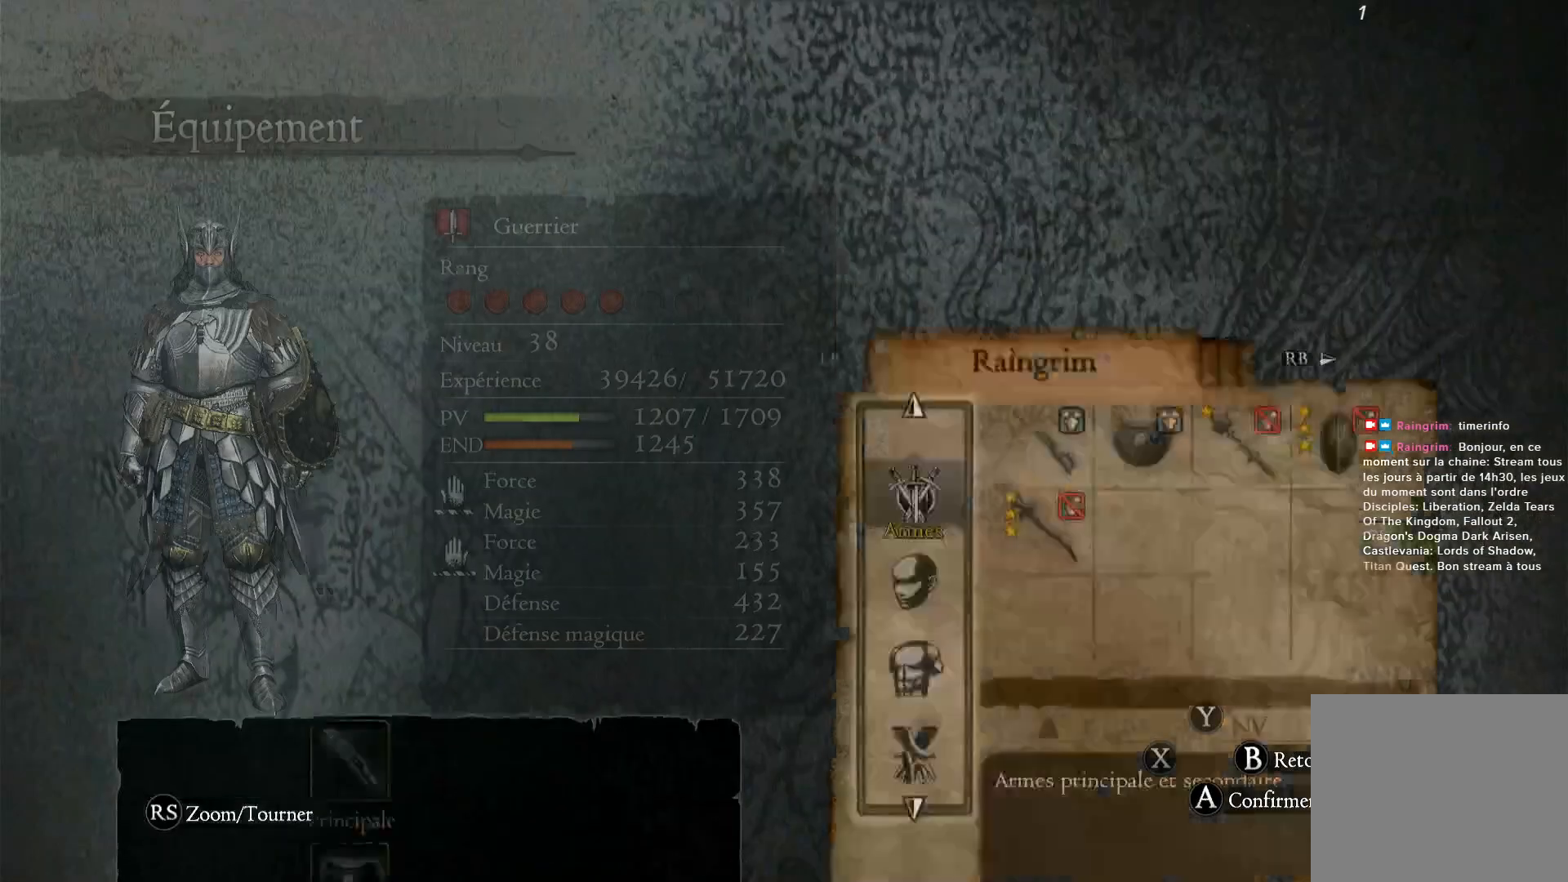
{"buttons": [], "left_stick": "center", "right_stick": "center", "events": []}
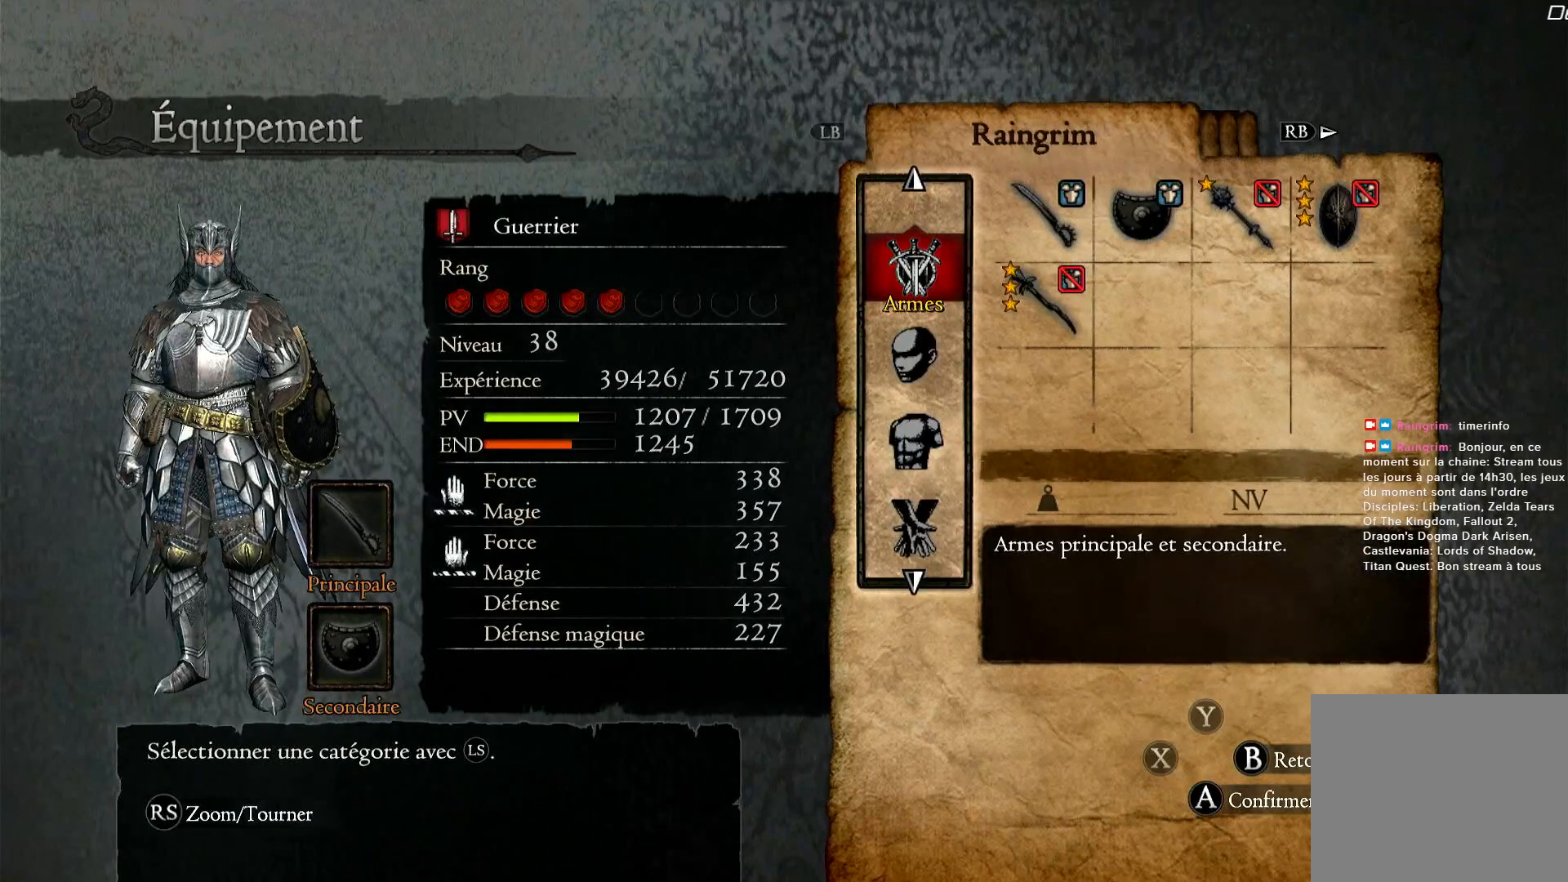
{"buttons": [], "left_stick": "center", "right_stick": "center", "events": []}
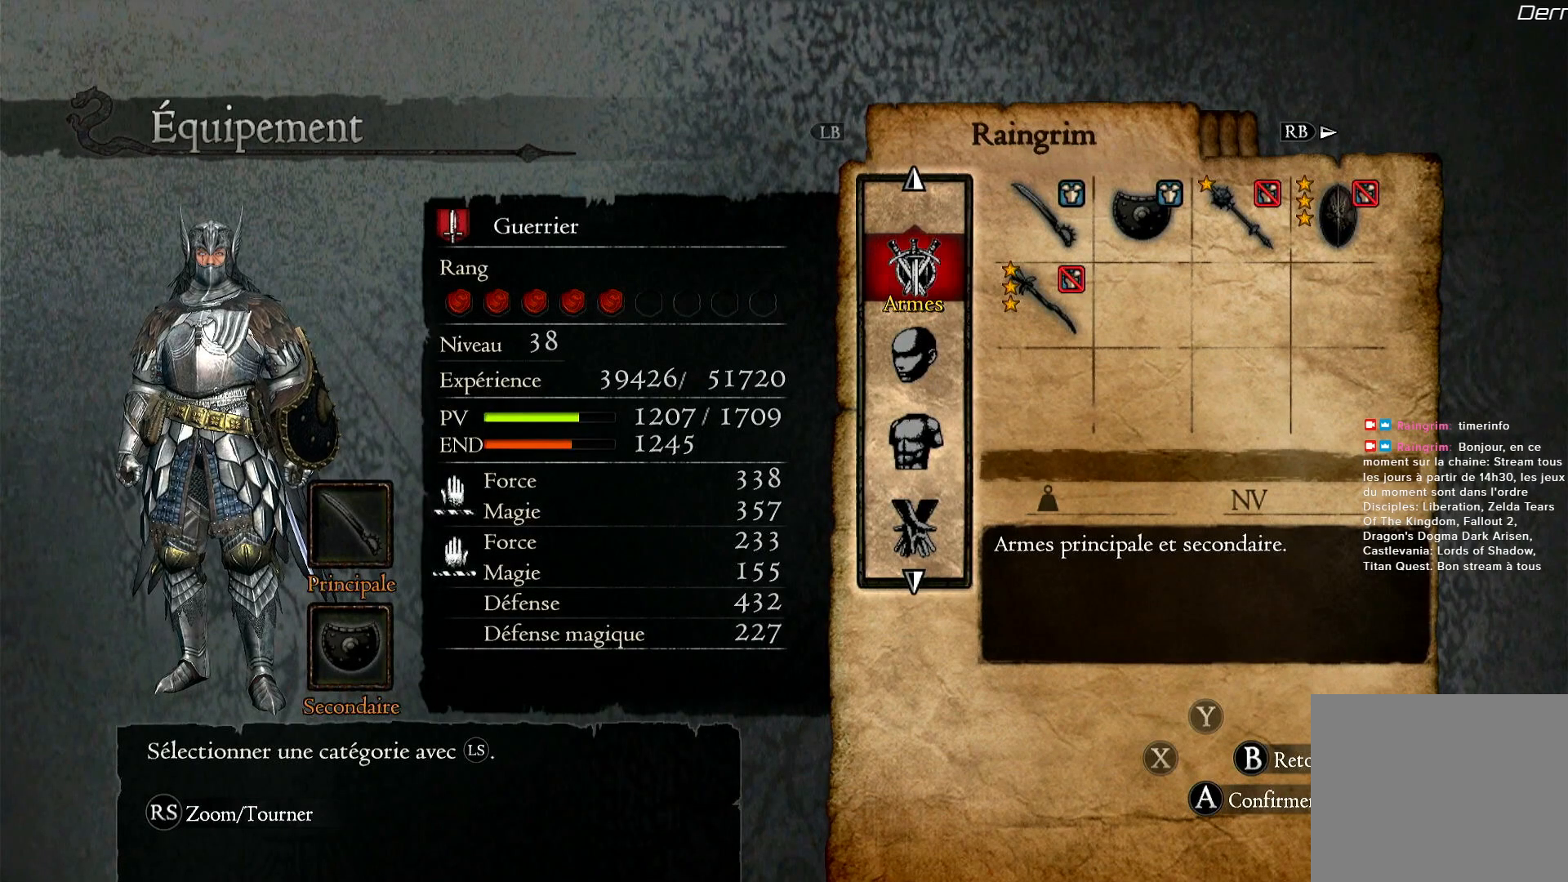
{"buttons": [], "left_stick": "center", "right_stick": "center", "events": []}
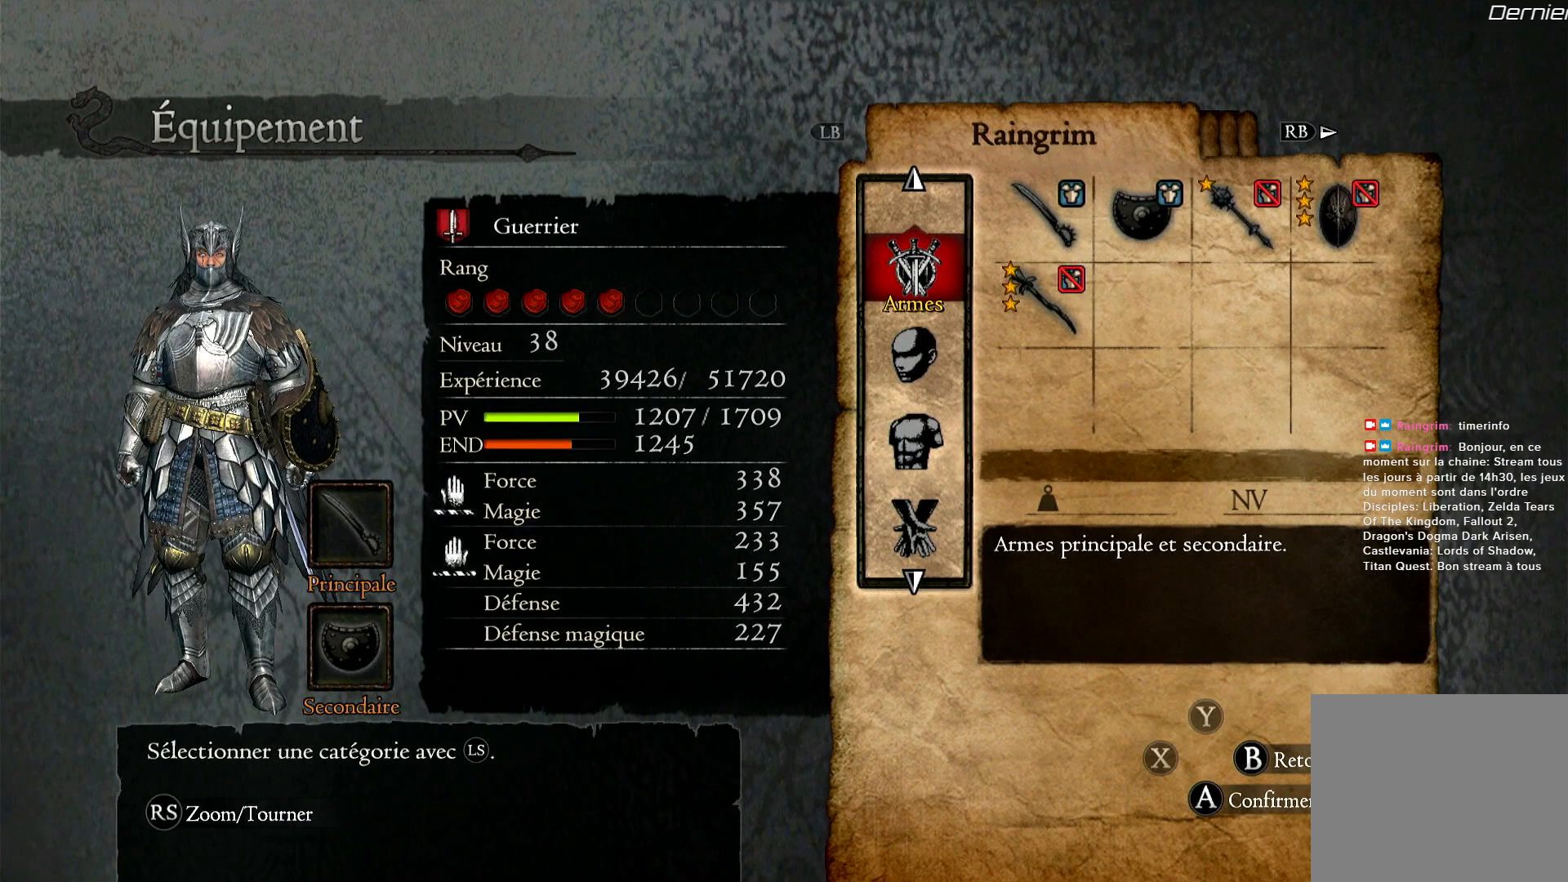
{"buttons": [], "left_stick": "center", "right_stick": "center", "events": []}
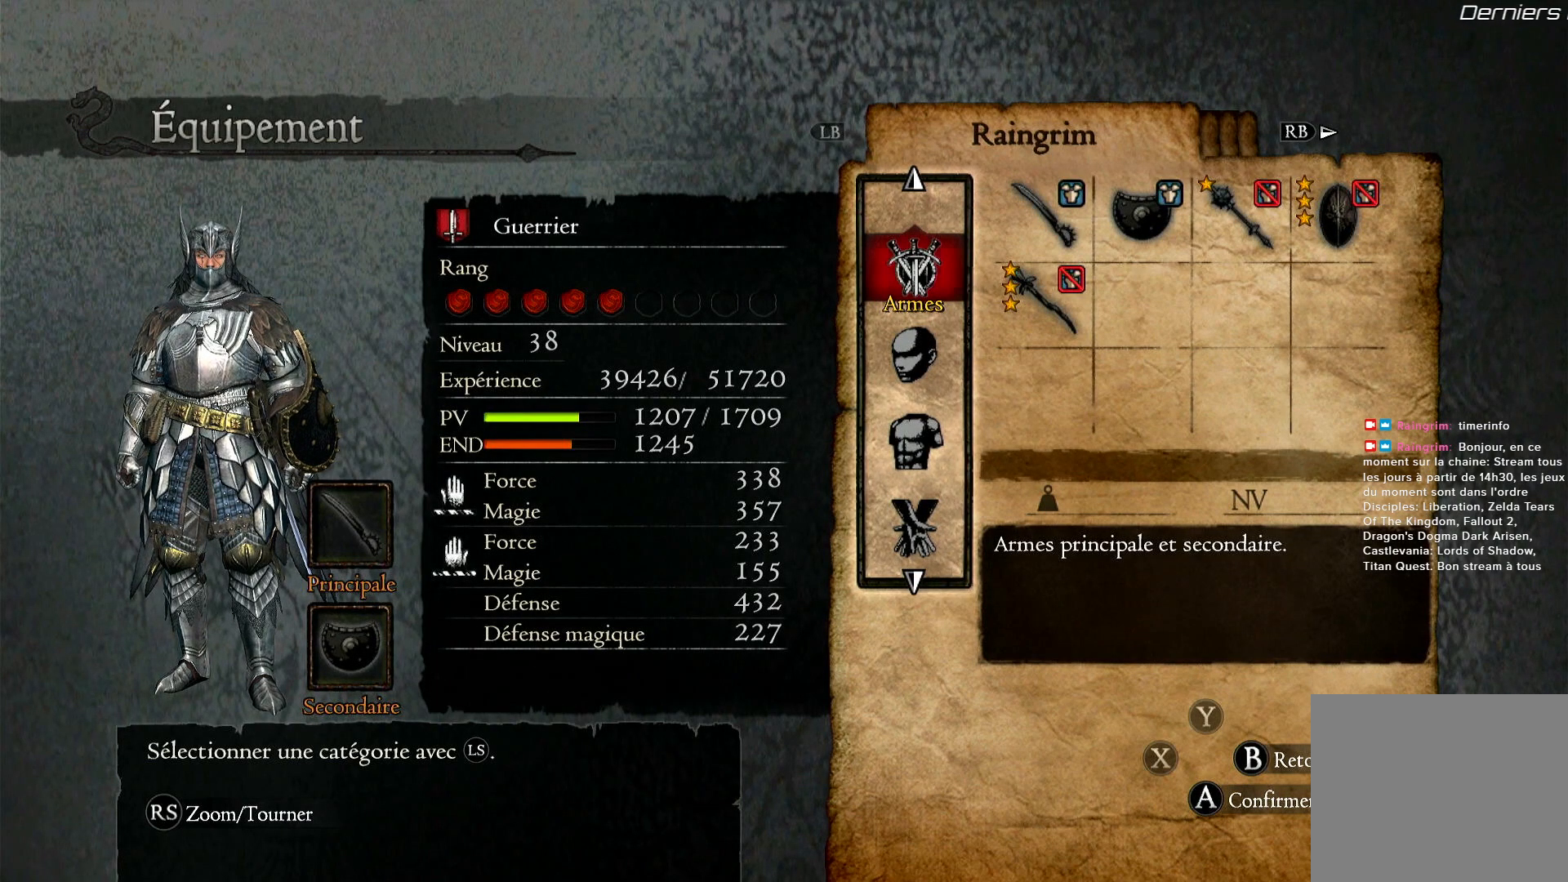
{"buttons": [], "left_stick": "center", "right_stick": "center", "events": []}
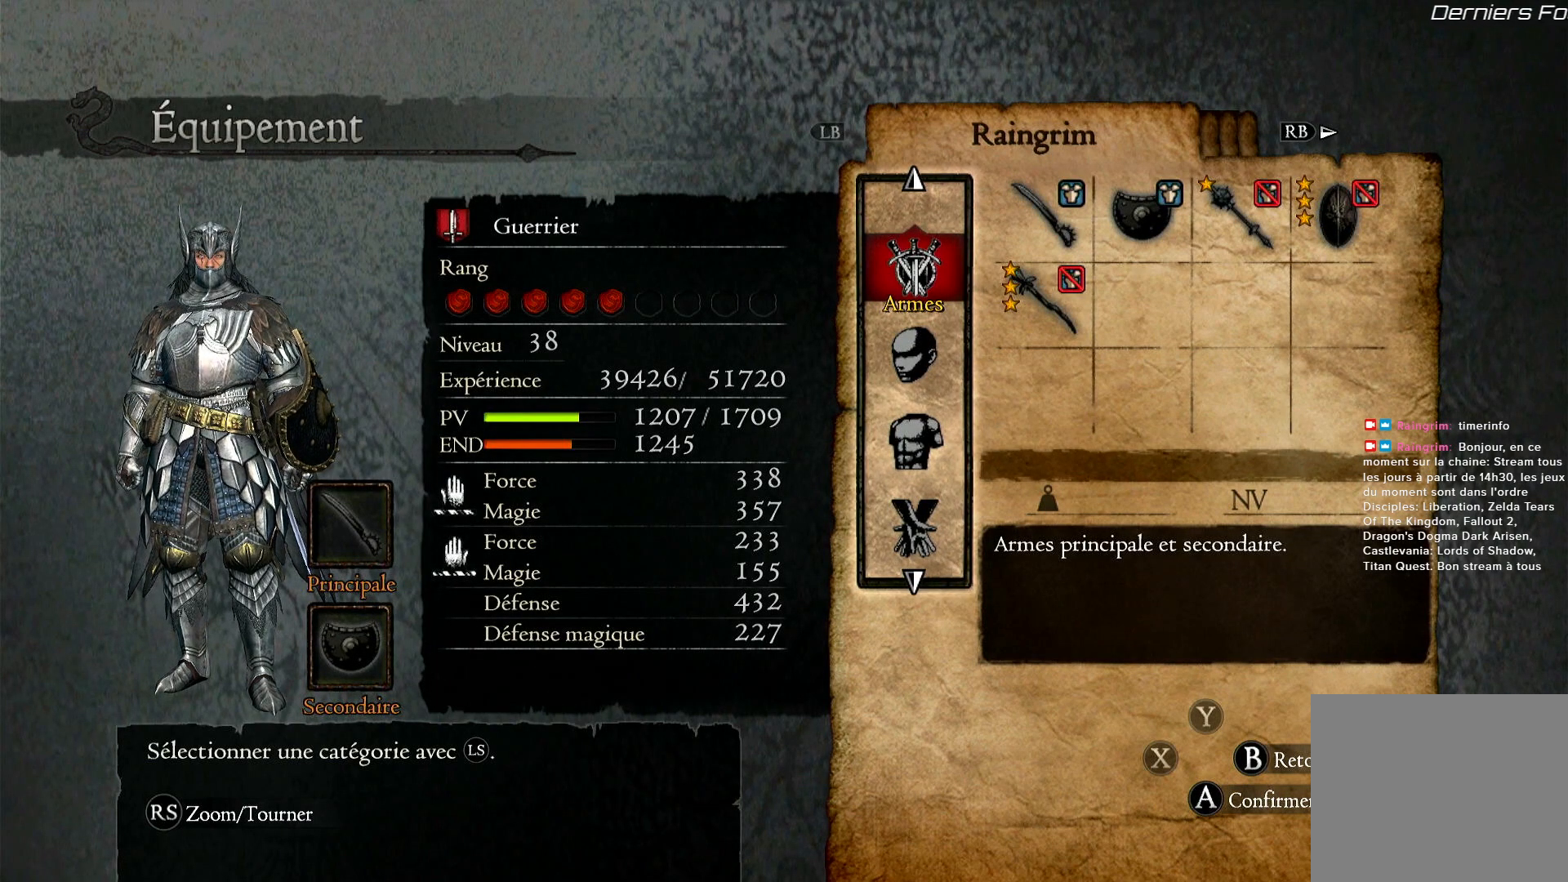
{"buttons": [], "left_stick": "down", "right_stick": "center", "events": [[433, "left_stick", "down"]]}
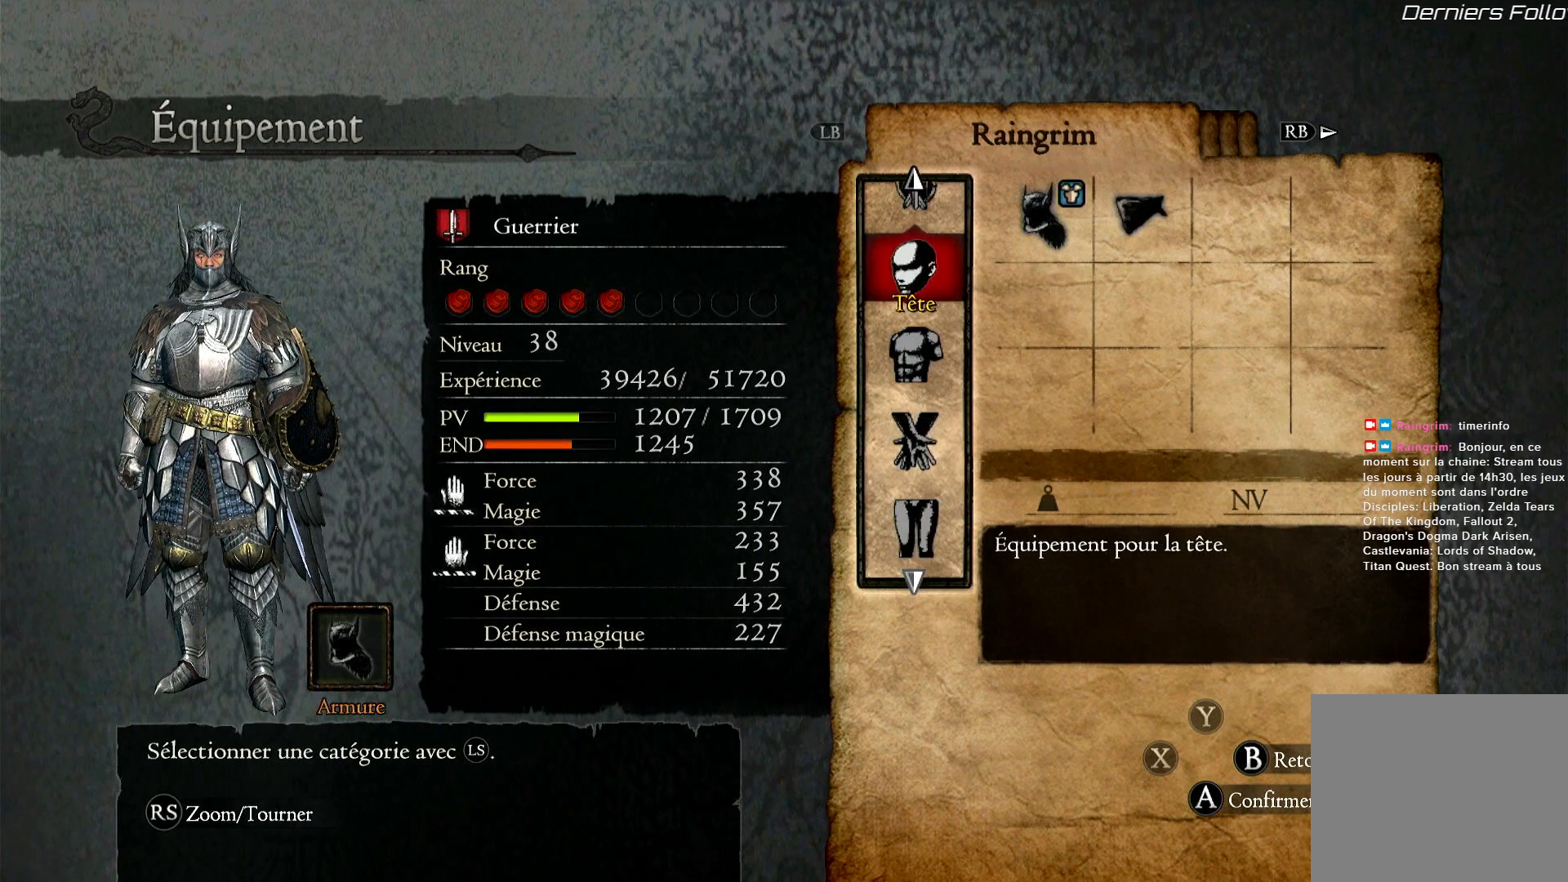
{"buttons": [], "left_stick": "down", "right_stick": "center", "events": [[183, "left_stick", "center"], [500, "left_stick", "down"]]}
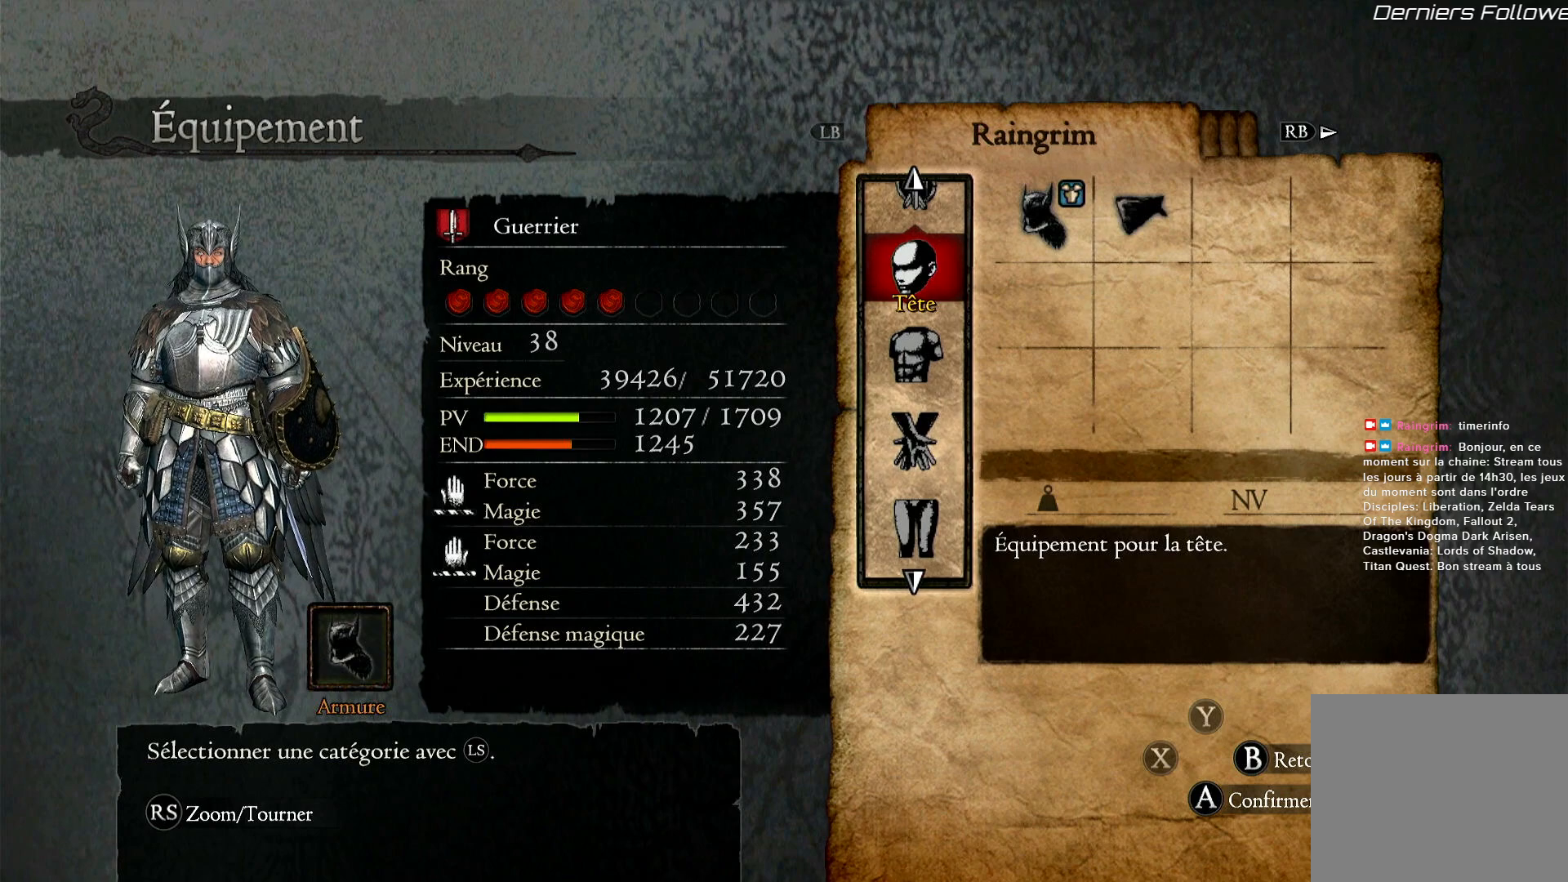
{"buttons": [], "left_stick": "center", "right_stick": "center", "events": [[400, "left_stick", "center"]]}
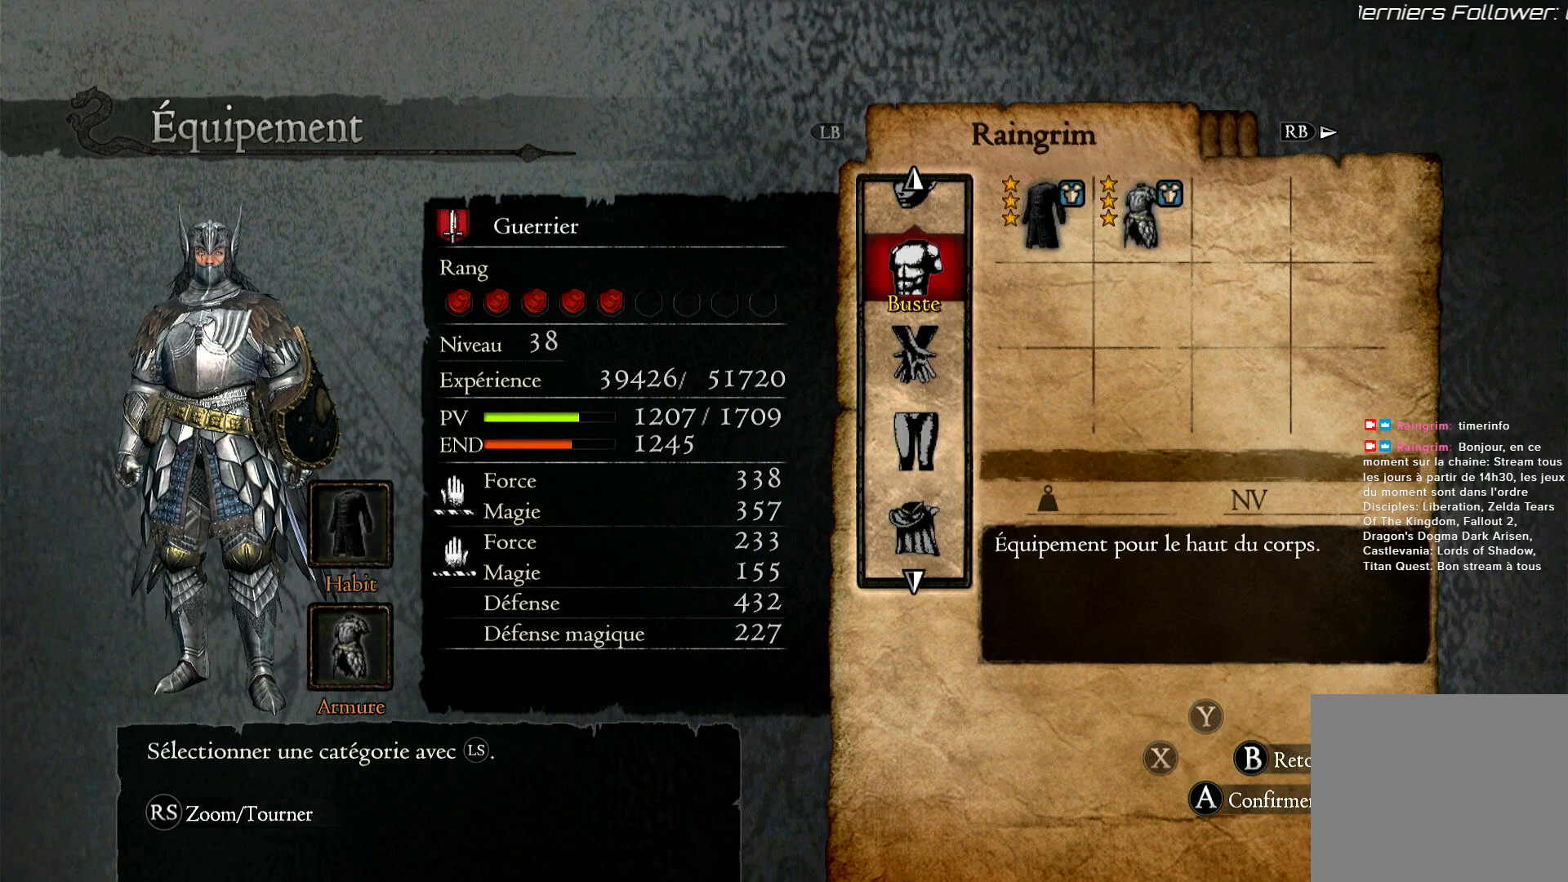
{"buttons": [], "left_stick": "down", "right_stick": "center", "events": [[100, "left_stick", "down"]]}
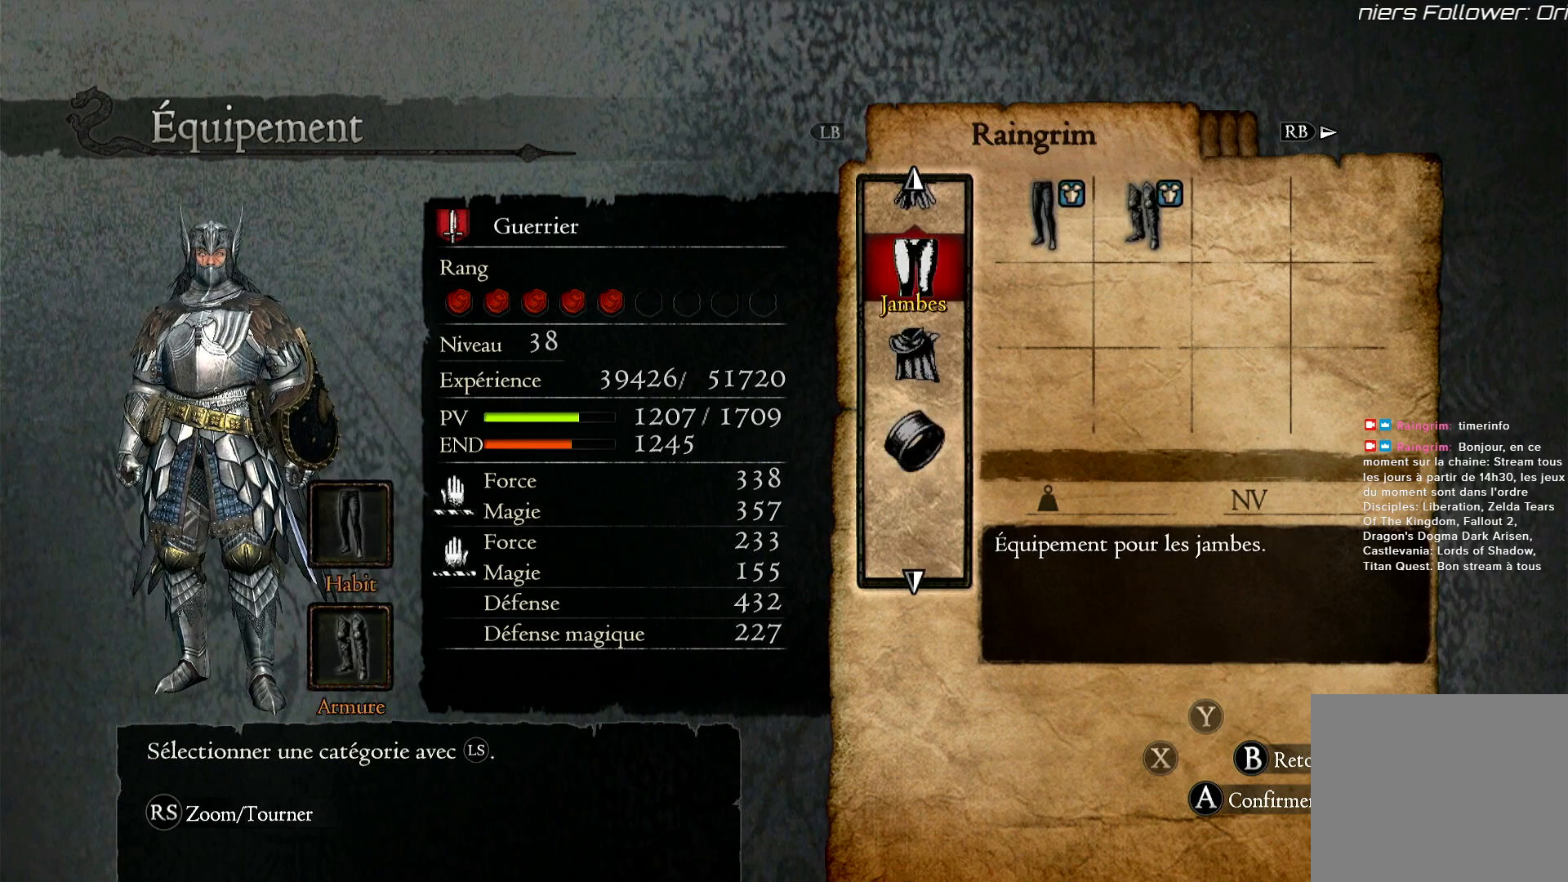
{"buttons": [], "left_stick": "down", "right_stick": "center", "events": []}
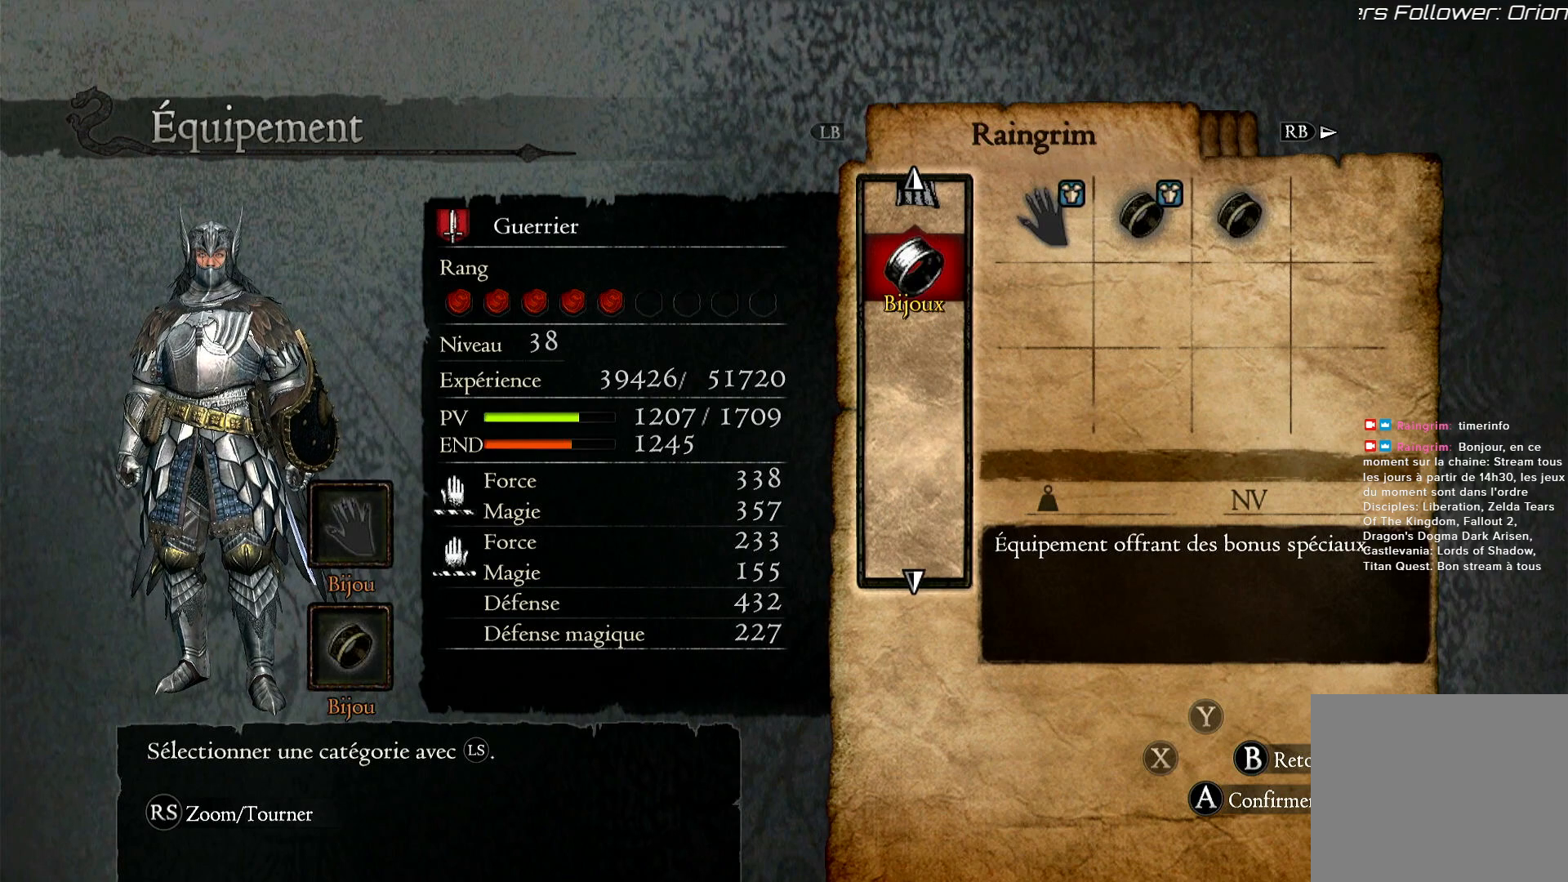
{"buttons": [], "left_stick": "center", "right_stick": "center", "events": [[333, "left_stick", "center"]]}